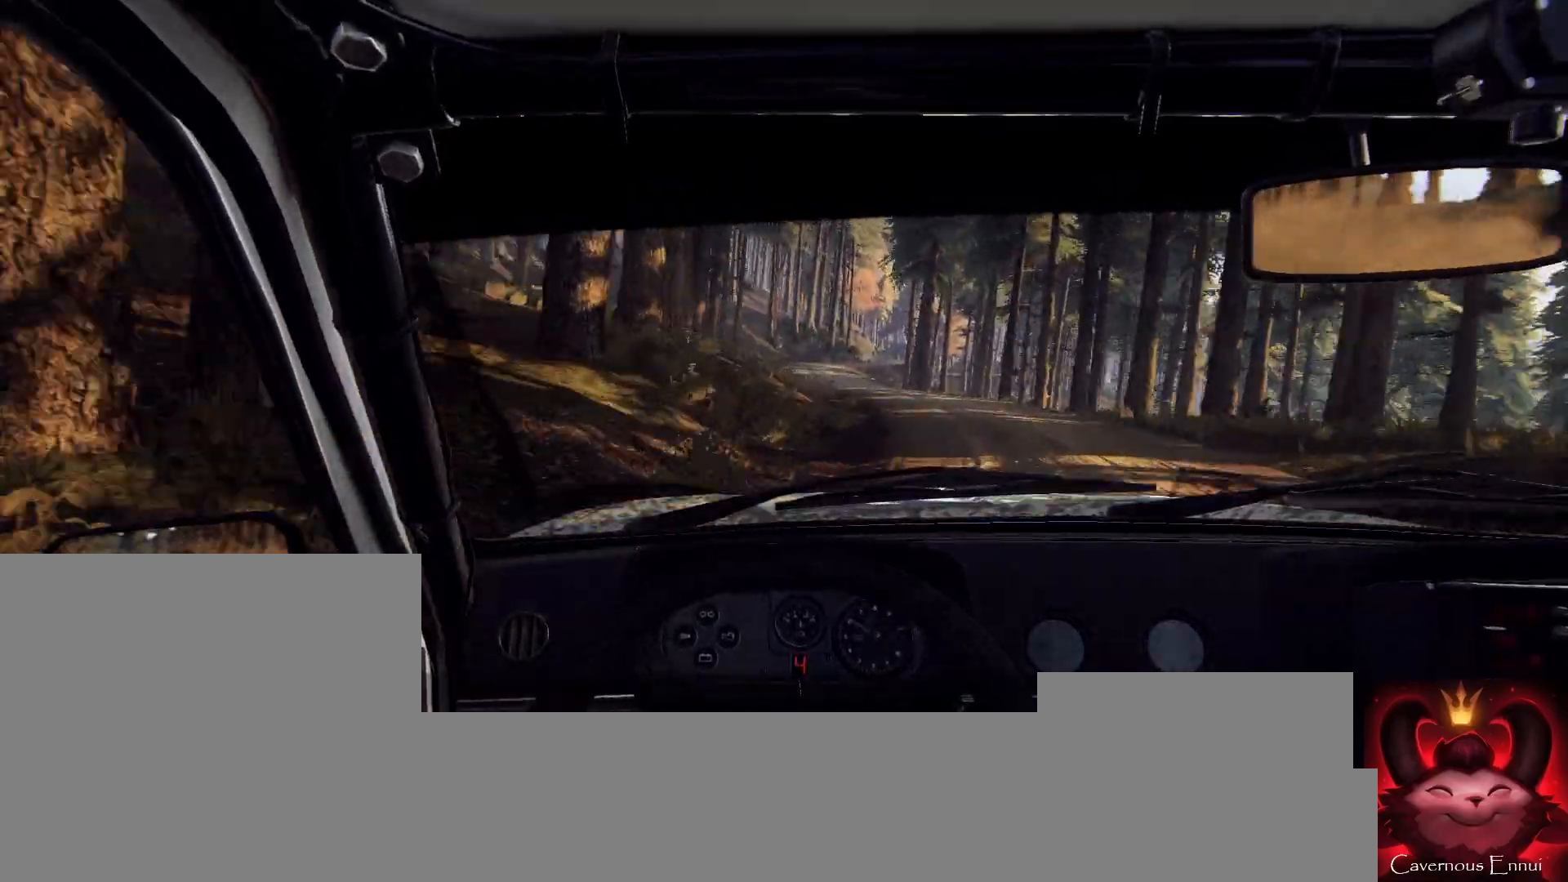
Gameplay with a controller (Xbox layout); each line is a JSON object with the inputs held at the frame after it. "events" lists button and stick changes between this image and that frame as [ms after this image, input, new state], when the widget could be followed in between.
{"buttons": [], "left_stick": "right", "right_stick": "center", "events": [[167, "left_stick", "left"], [233, "right_stick", "up"], [300, "left_stick", "center"], [367, "right_stick", "center"], [467, "left_stick", "right"]]}
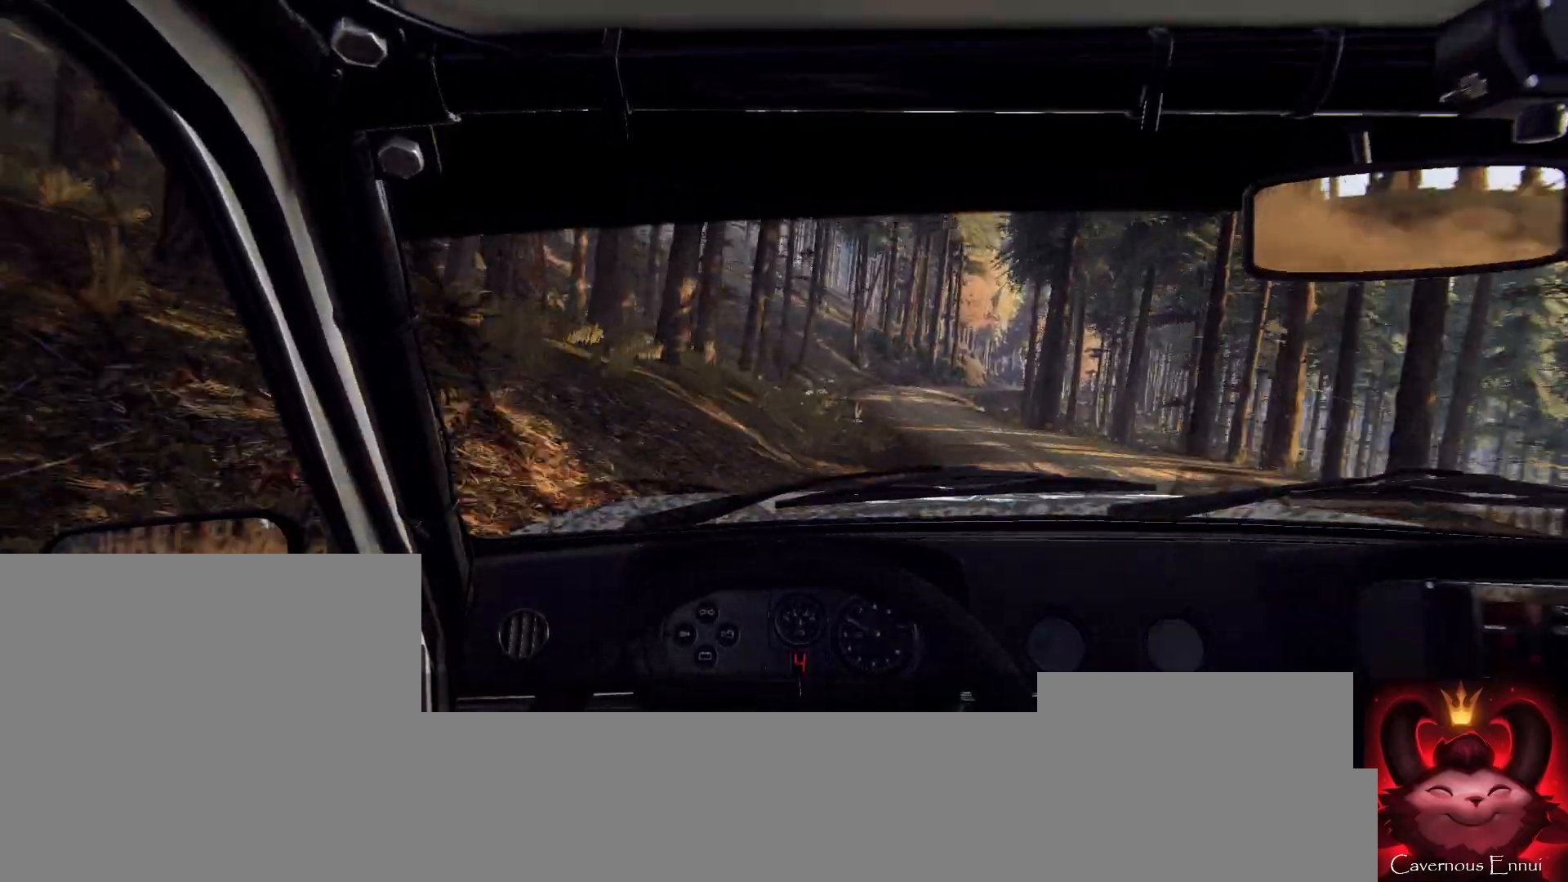
{"buttons": [], "left_stick": "right", "right_stick": "up", "events": [[133, "left_stick", "center"], [267, "left_stick", "right"], [467, "right_stick", "up"]]}
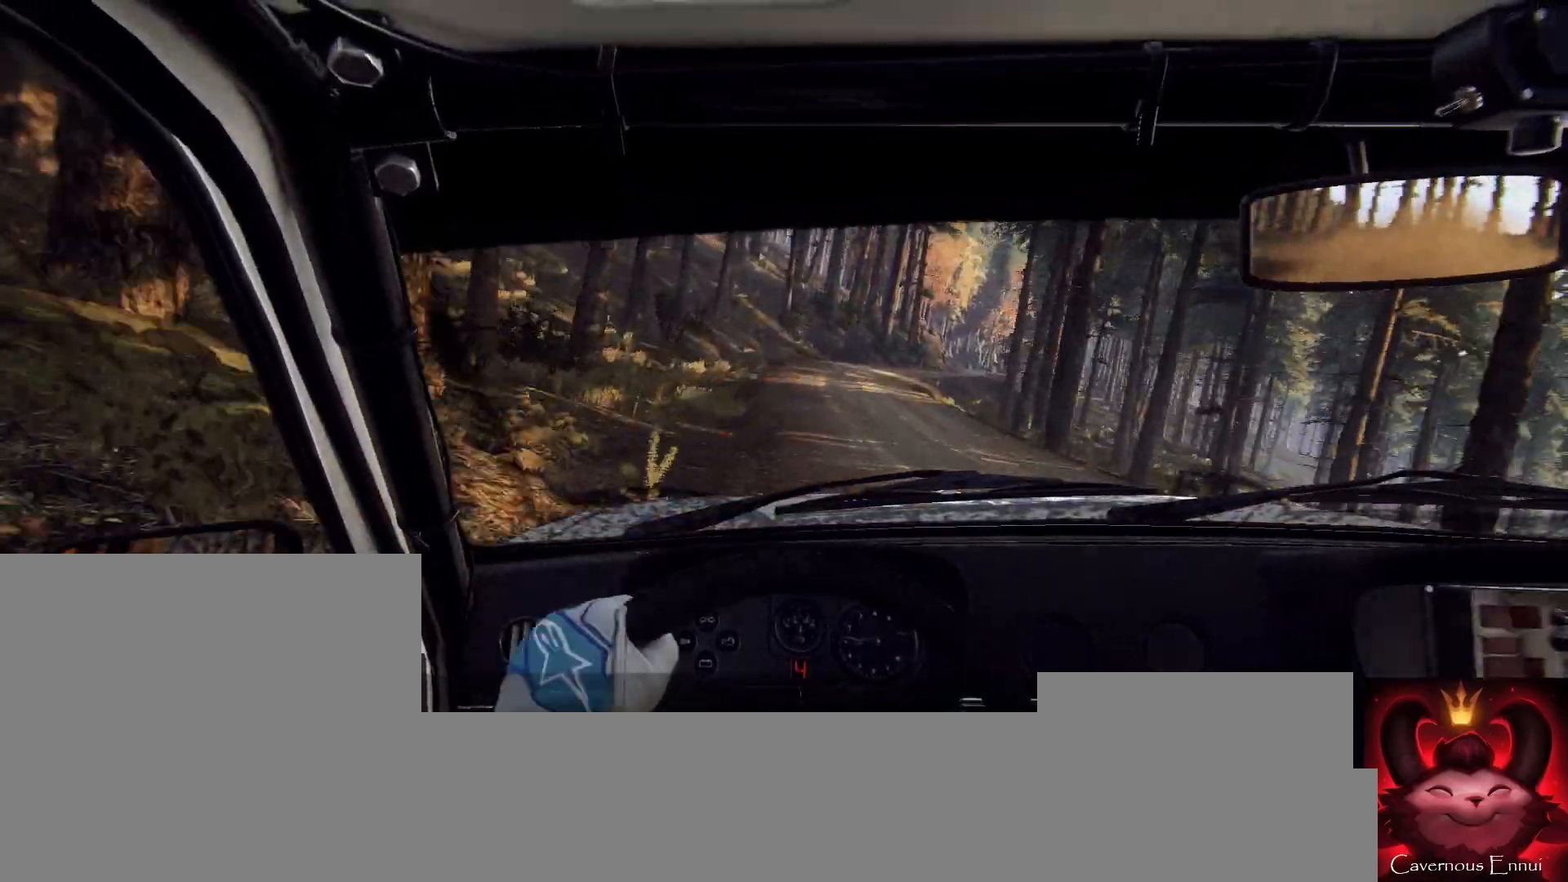
{"buttons": [], "left_stick": "center", "right_stick": "center", "events": [[67, "left_stick", "center"], [100, "right_stick", "center"], [233, "right_stick", "up"], [300, "left_stick", "down-left"], [400, "left_stick", "center"], [500, "right_stick", "center"]]}
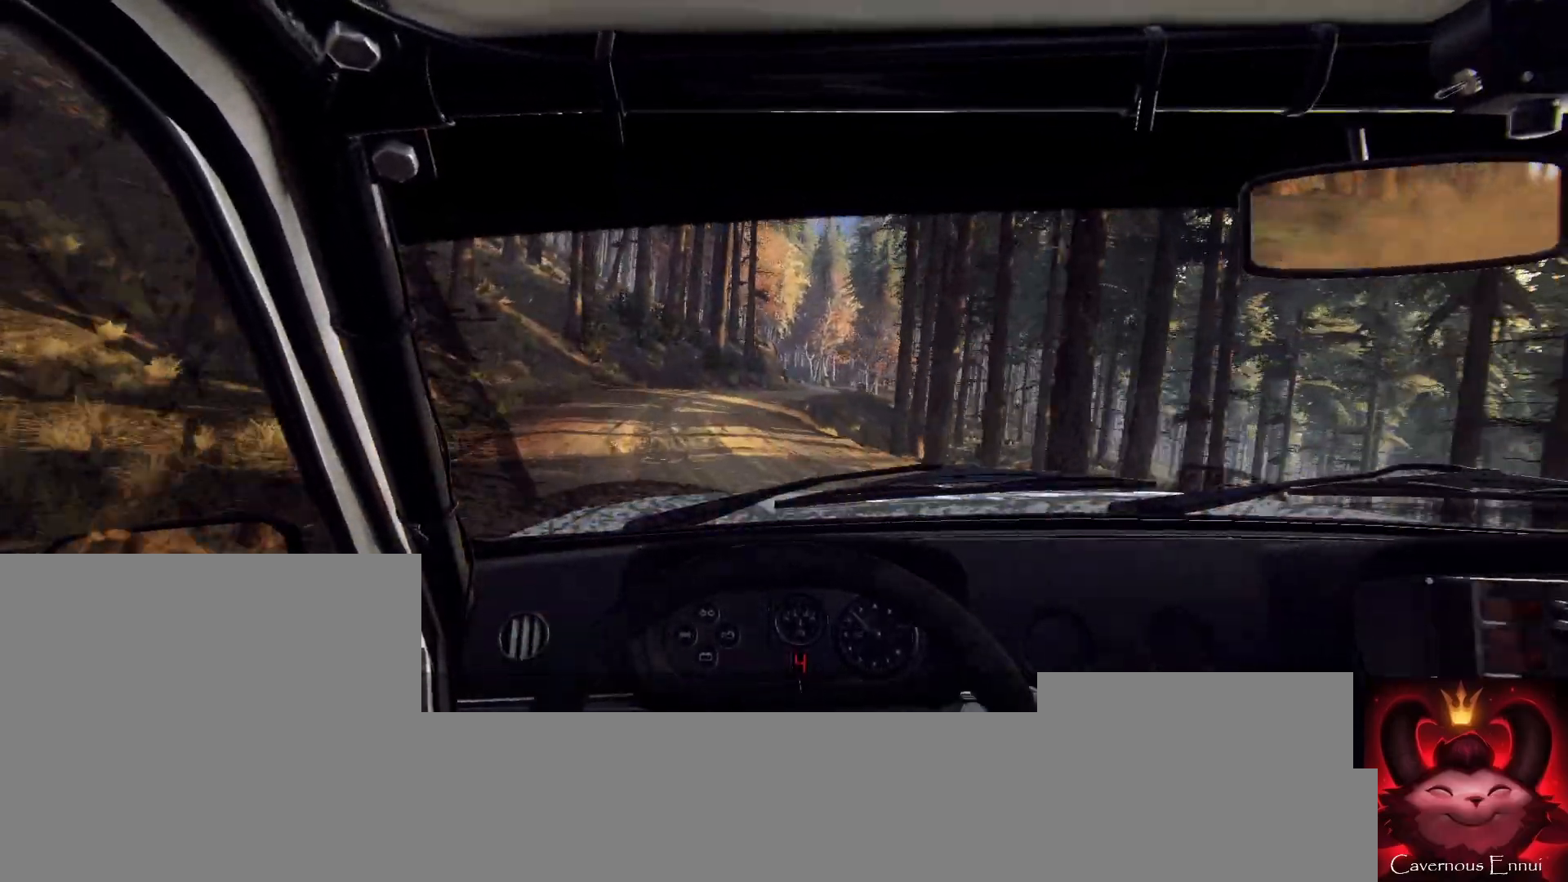
{"buttons": [], "left_stick": "right", "right_stick": "center", "events": [[100, "L2", "down"], [100, "left_stick", "right"], [133, "L2", "up"], [233, "left_stick", "center"], [333, "left_stick", "right"], [333, "right_stick", "up"], [500, "right_stick", "center"]]}
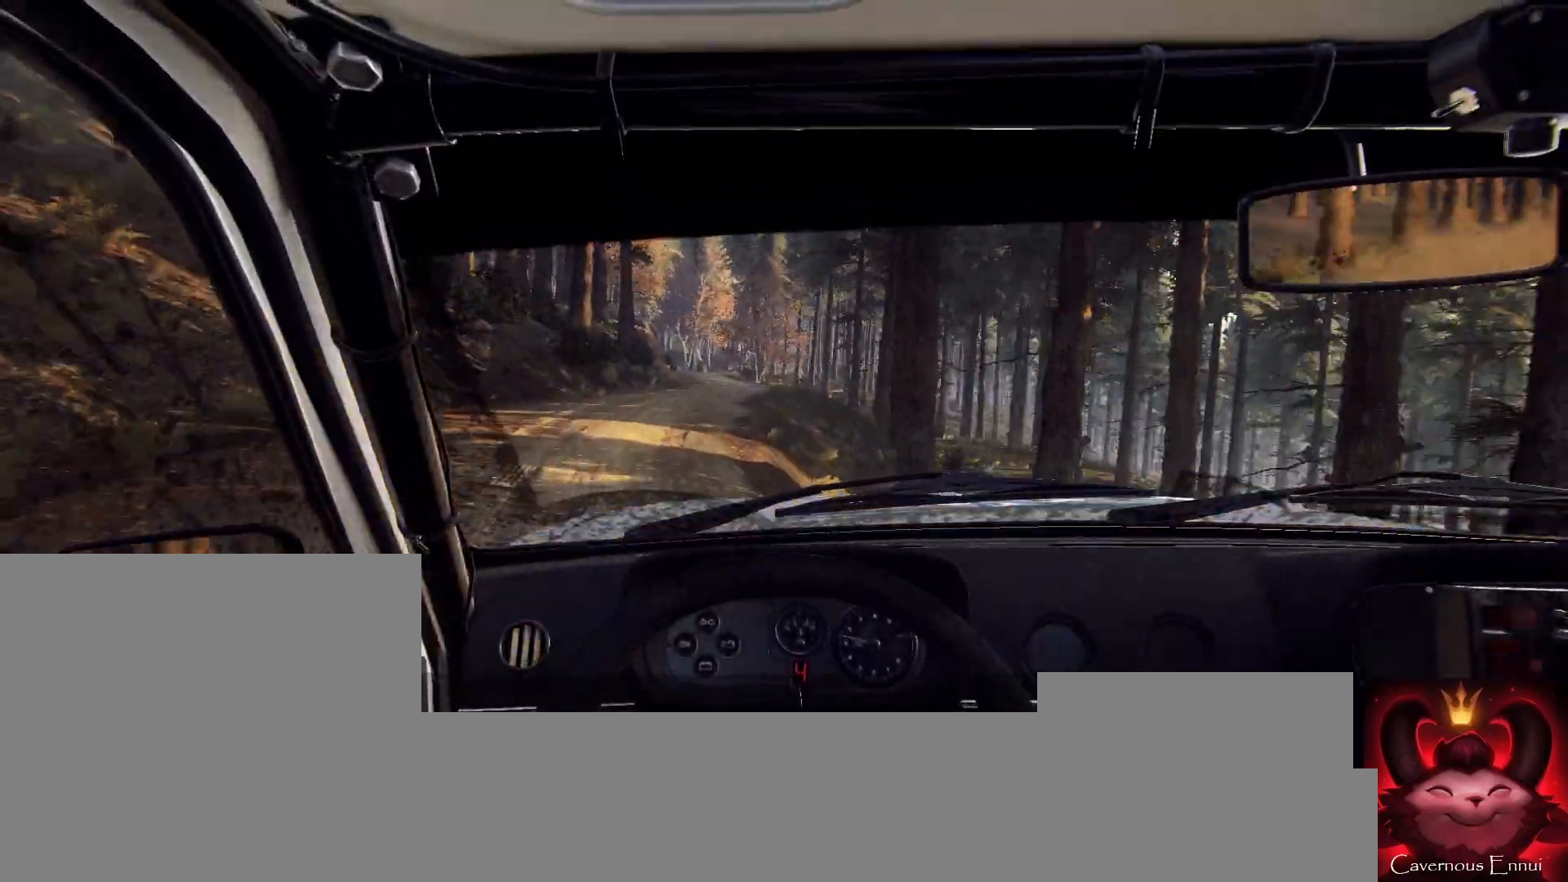
{"buttons": [], "left_stick": "center", "right_stick": "up", "events": [[33, "left_stick", "center"], [100, "left_stick", "down-left"], [267, "left_stick", "center"], [333, "right_stick", "up"]]}
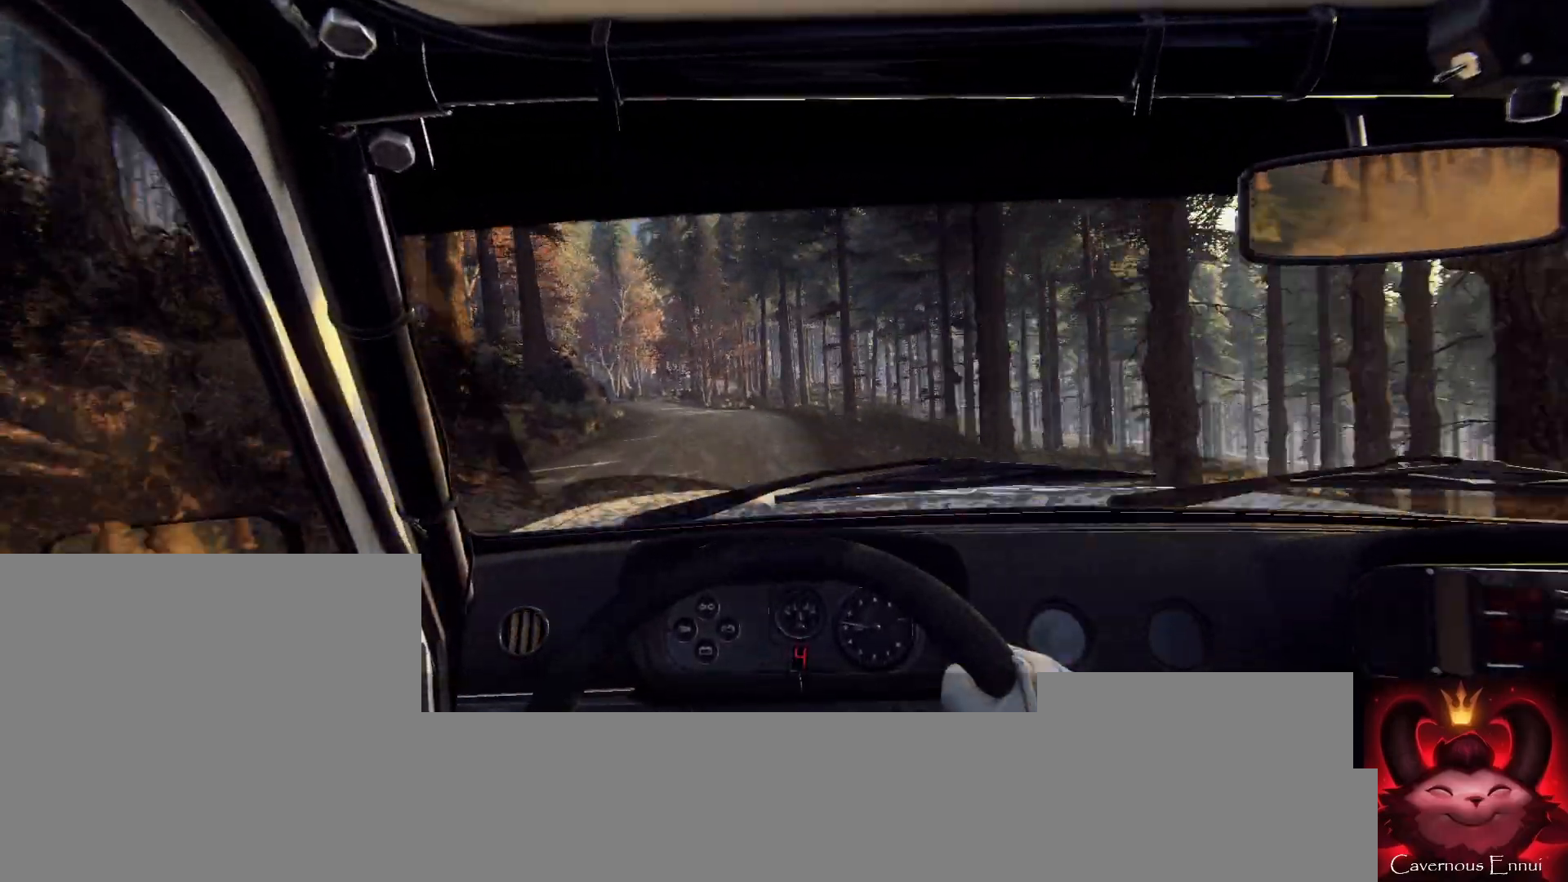
{"buttons": [], "left_stick": "left", "right_stick": "center", "events": [[133, "left_stick", "down-left"], [367, "left_stick", "center"], [433, "left_stick", "left"], [467, "right_stick", "center"]]}
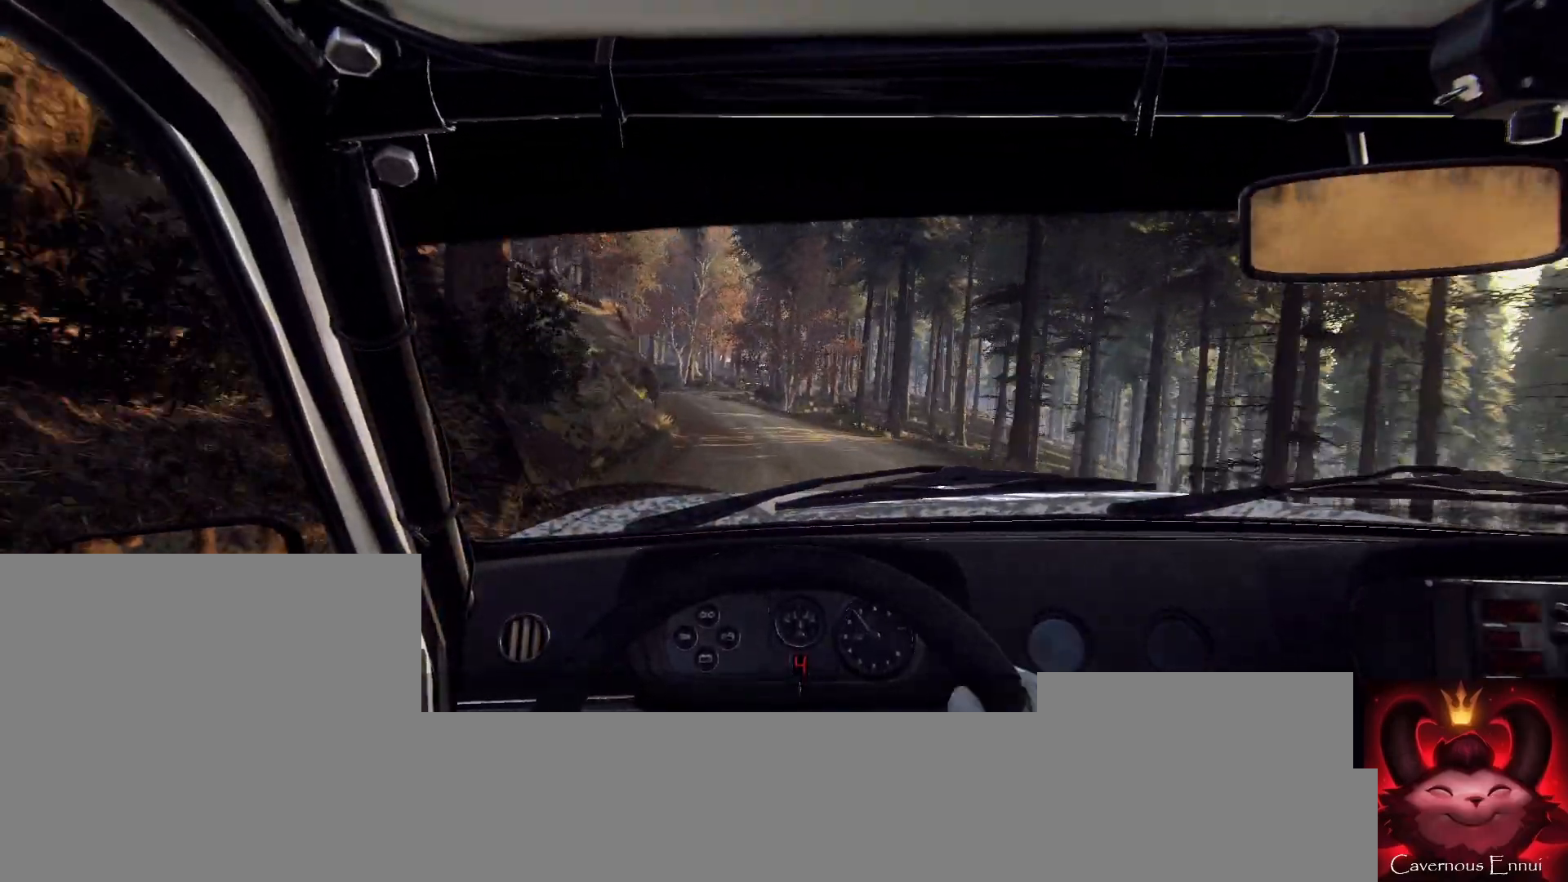
{"buttons": [], "left_stick": "center", "right_stick": "up", "events": [[67, "left_stick", "center"], [200, "L2", "down"], [200, "left_stick", "left"], [233, "L2", "up"], [267, "left_stick", "center"], [367, "left_stick", "left"], [467, "right_stick", "up"], [500, "left_stick", "center"]]}
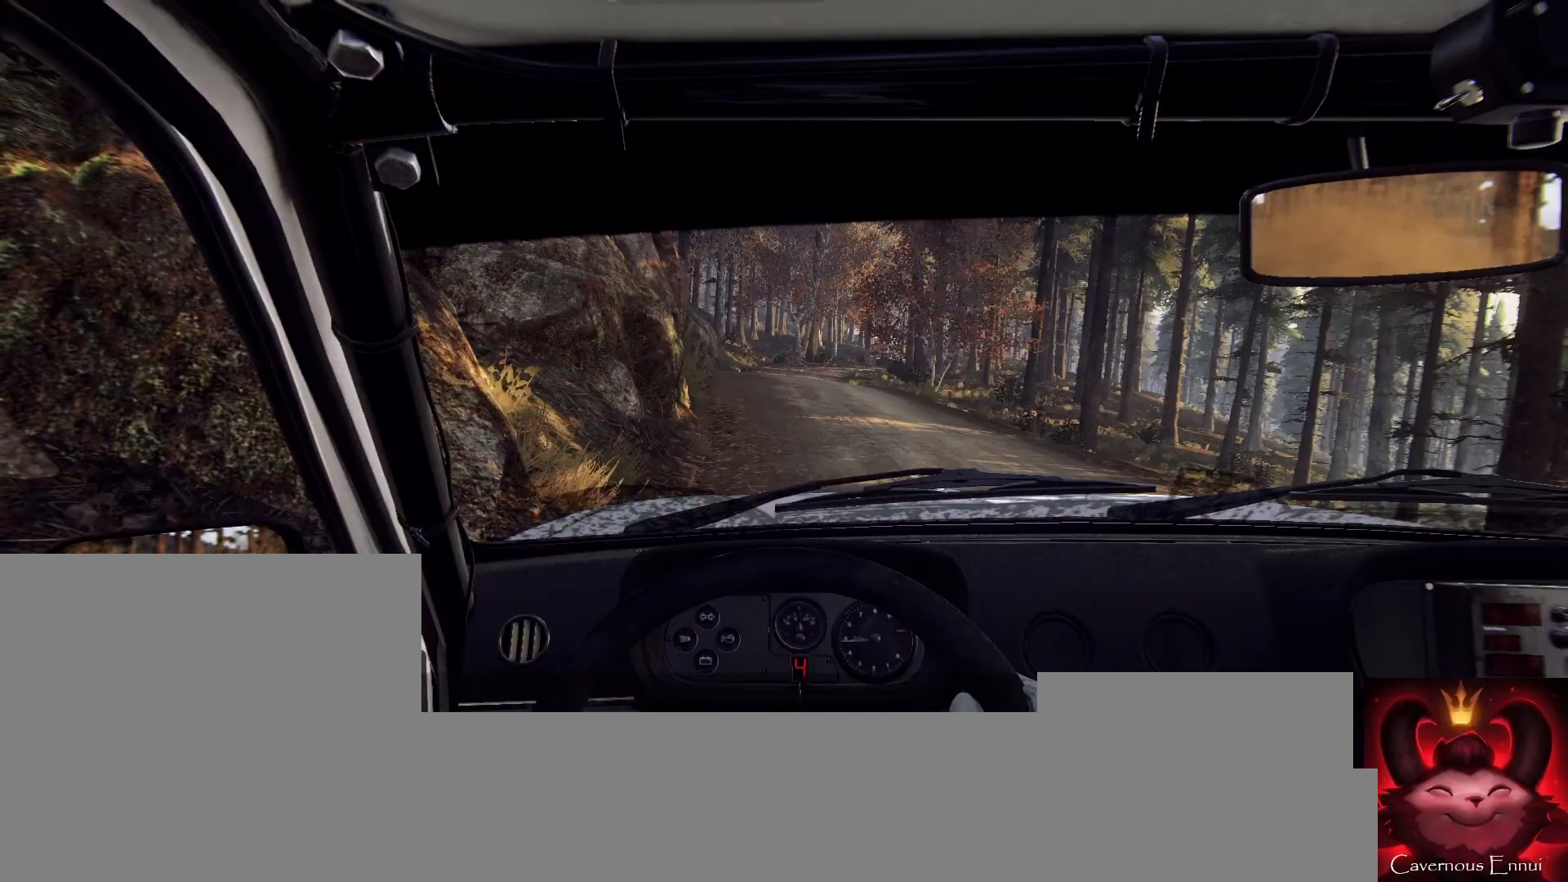
{"buttons": [], "left_stick": "center", "right_stick": "up", "events": [[100, "right_stick", "center"], [200, "left_stick", "right"], [333, "right_stick", "up"], [467, "left_stick", "center"]]}
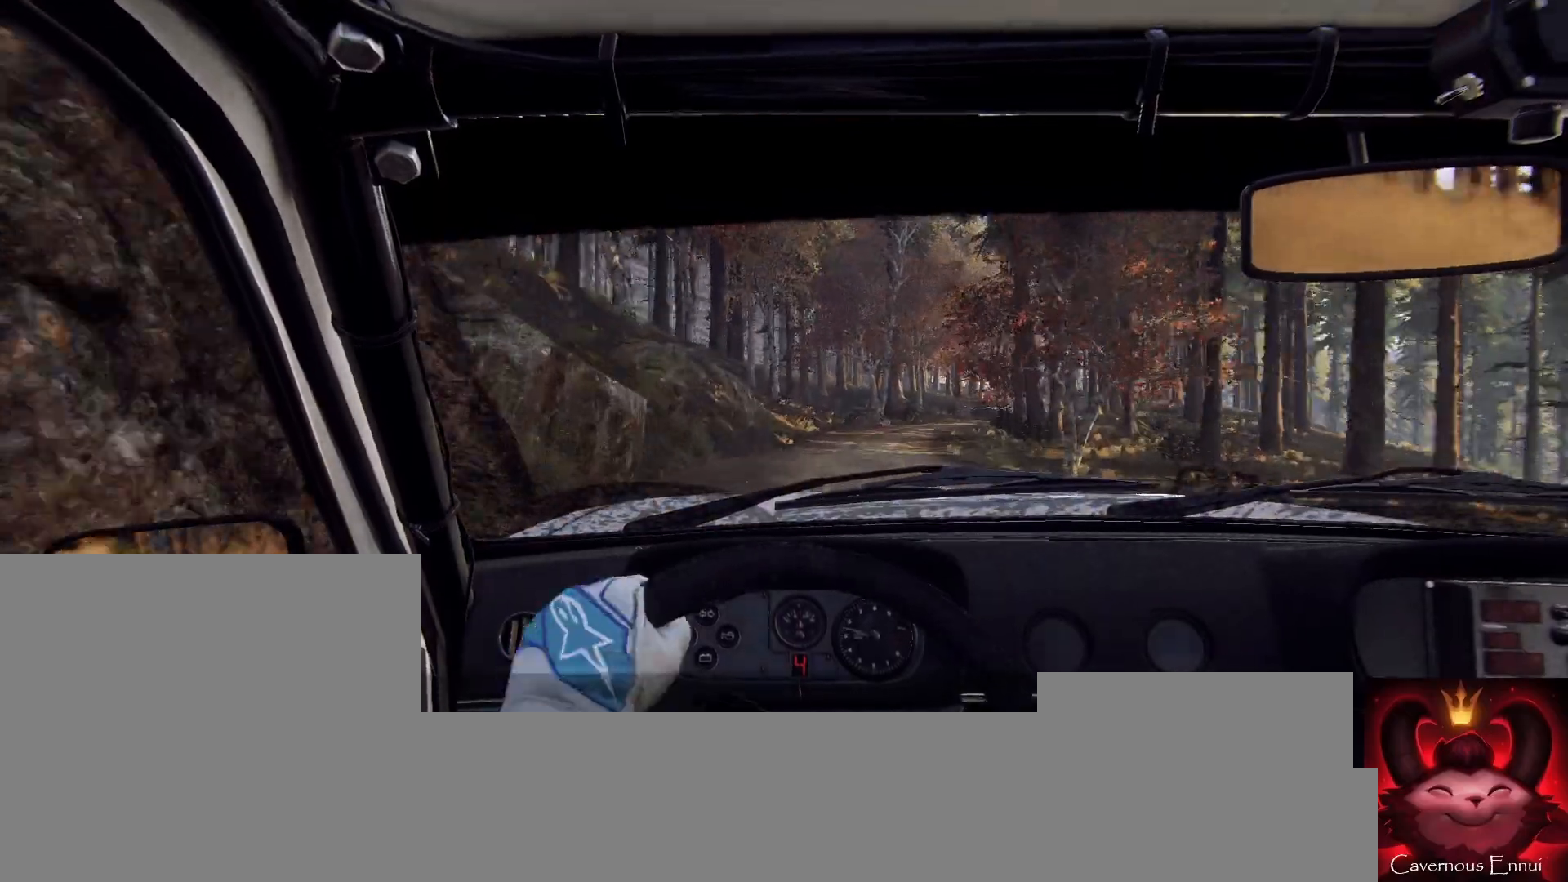
{"buttons": [], "left_stick": "right", "right_stick": "center", "events": [[67, "left_stick", "right"], [367, "left_stick", "center"], [467, "left_stick", "right"], [500, "right_stick", "center"]]}
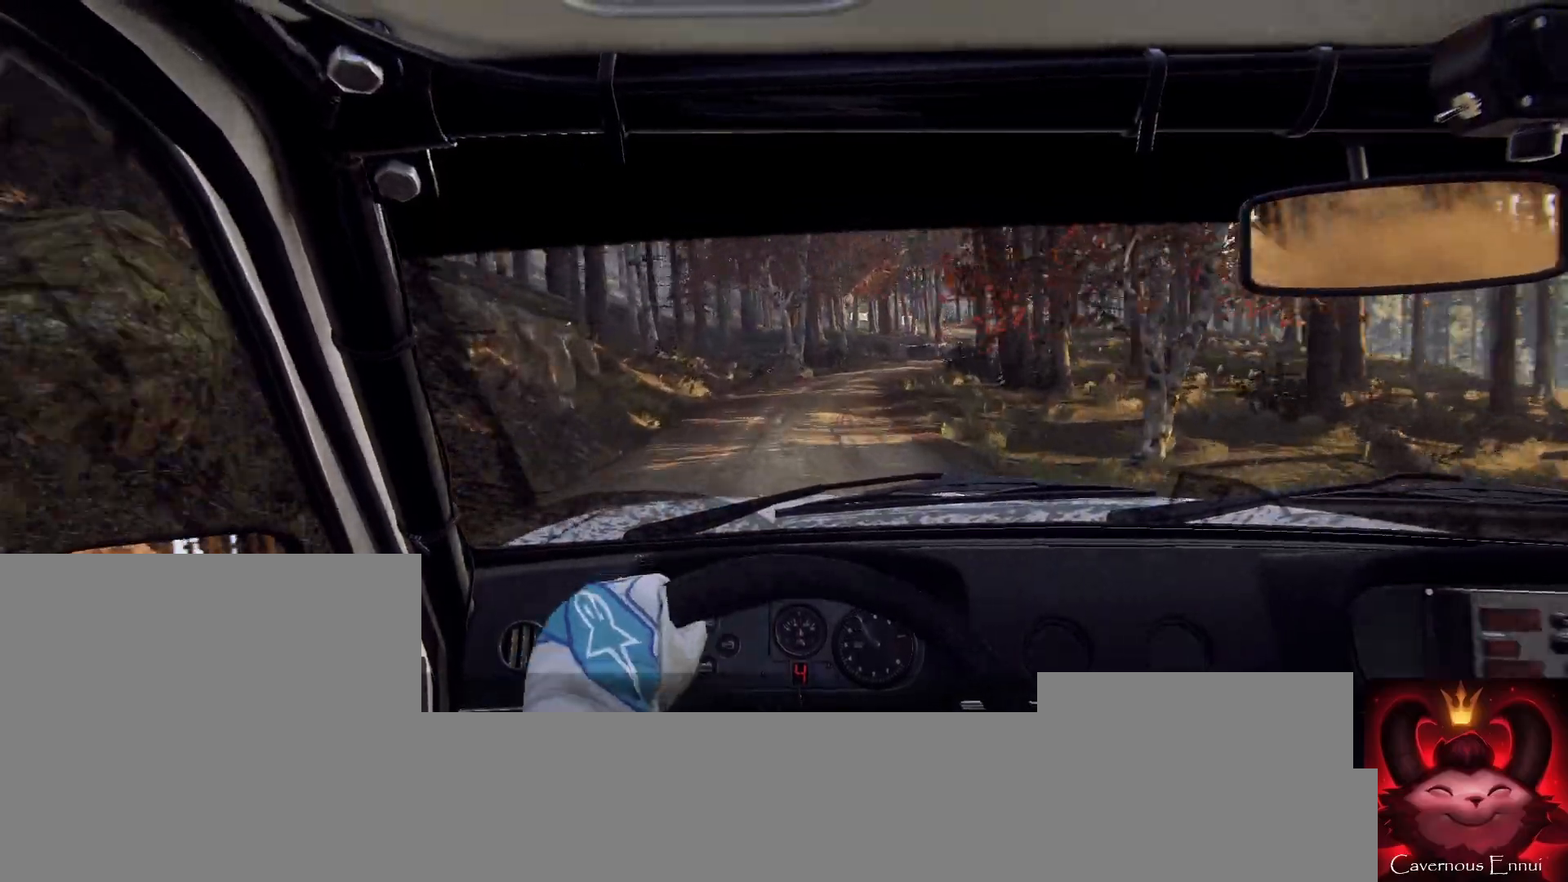
{"buttons": [], "left_stick": "right", "right_stick": "center", "events": [[200, "left_stick", "center"], [200, "right_stick", "up"], [267, "left_stick", "right"], [333, "right_stick", "center"], [400, "L1", "down"], [500, "L1", "up"]]}
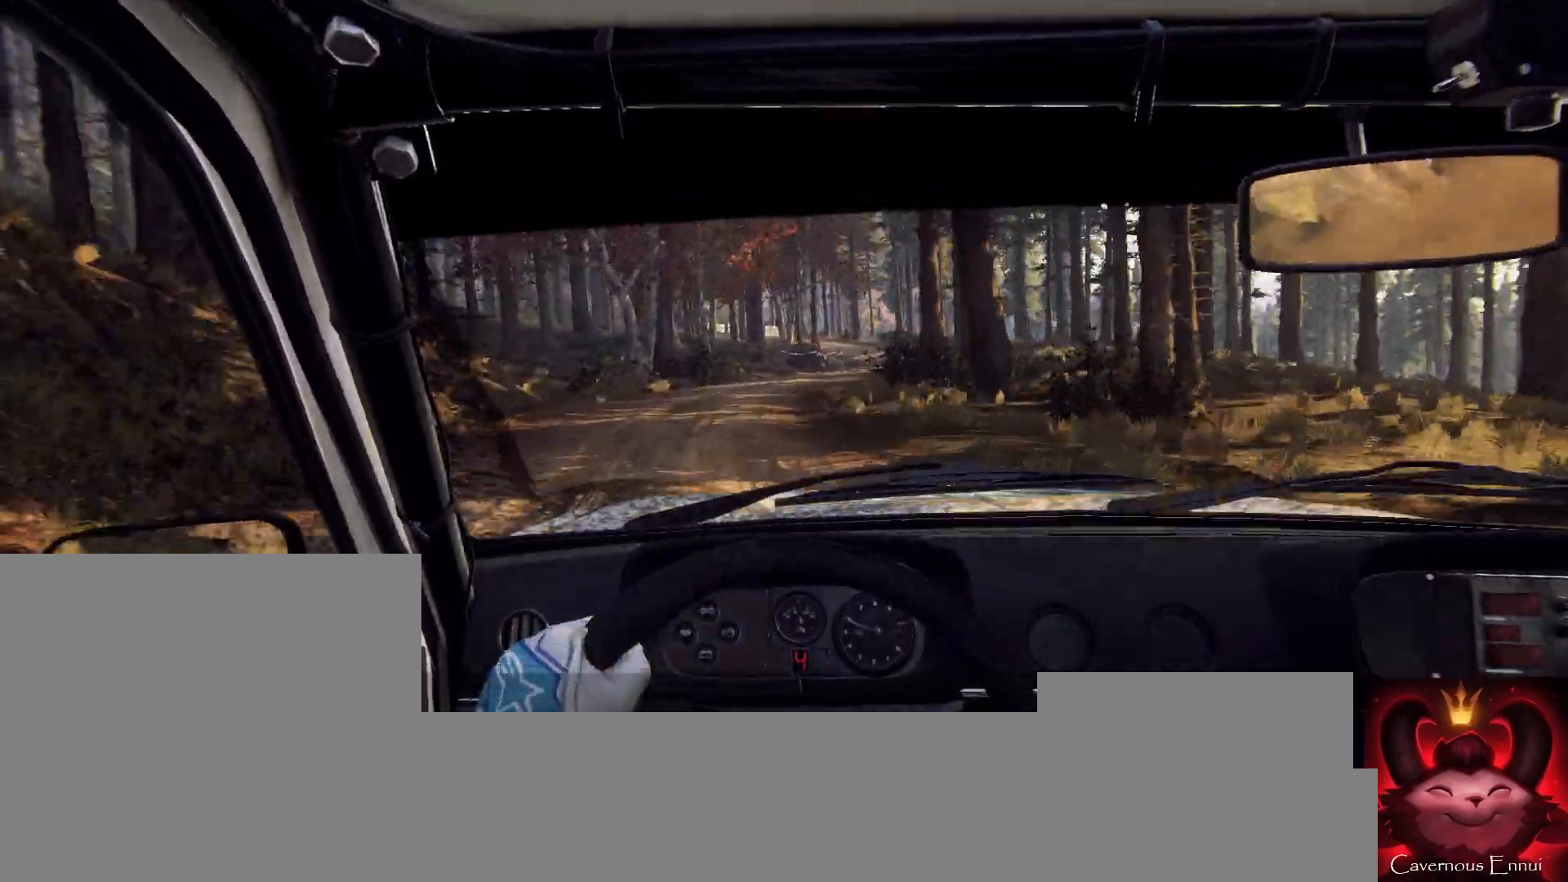
{"buttons": [], "left_stick": "down-left", "right_stick": "center", "events": [[33, "left_stick", "center"], [167, "left_stick", "right"], [367, "left_stick", "center"], [467, "left_stick", "down-left"]]}
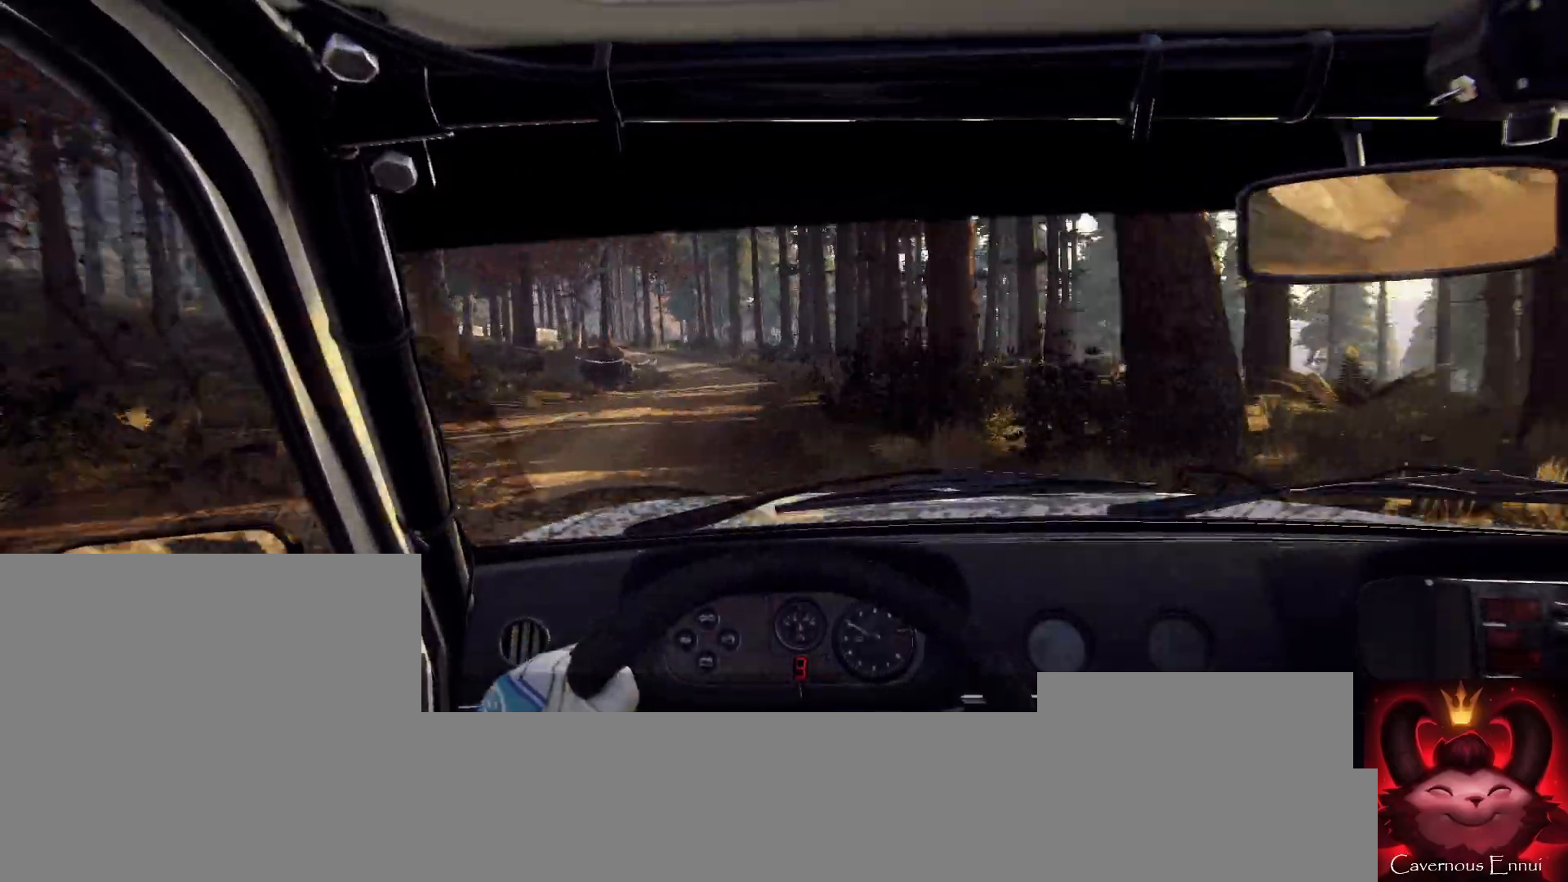
{"buttons": [], "left_stick": "left", "right_stick": "up", "events": [[133, "left_stick", "center"], [233, "right_stick", "up"], [300, "left_stick", "left"], [400, "left_stick", "center"], [467, "left_stick", "left"]]}
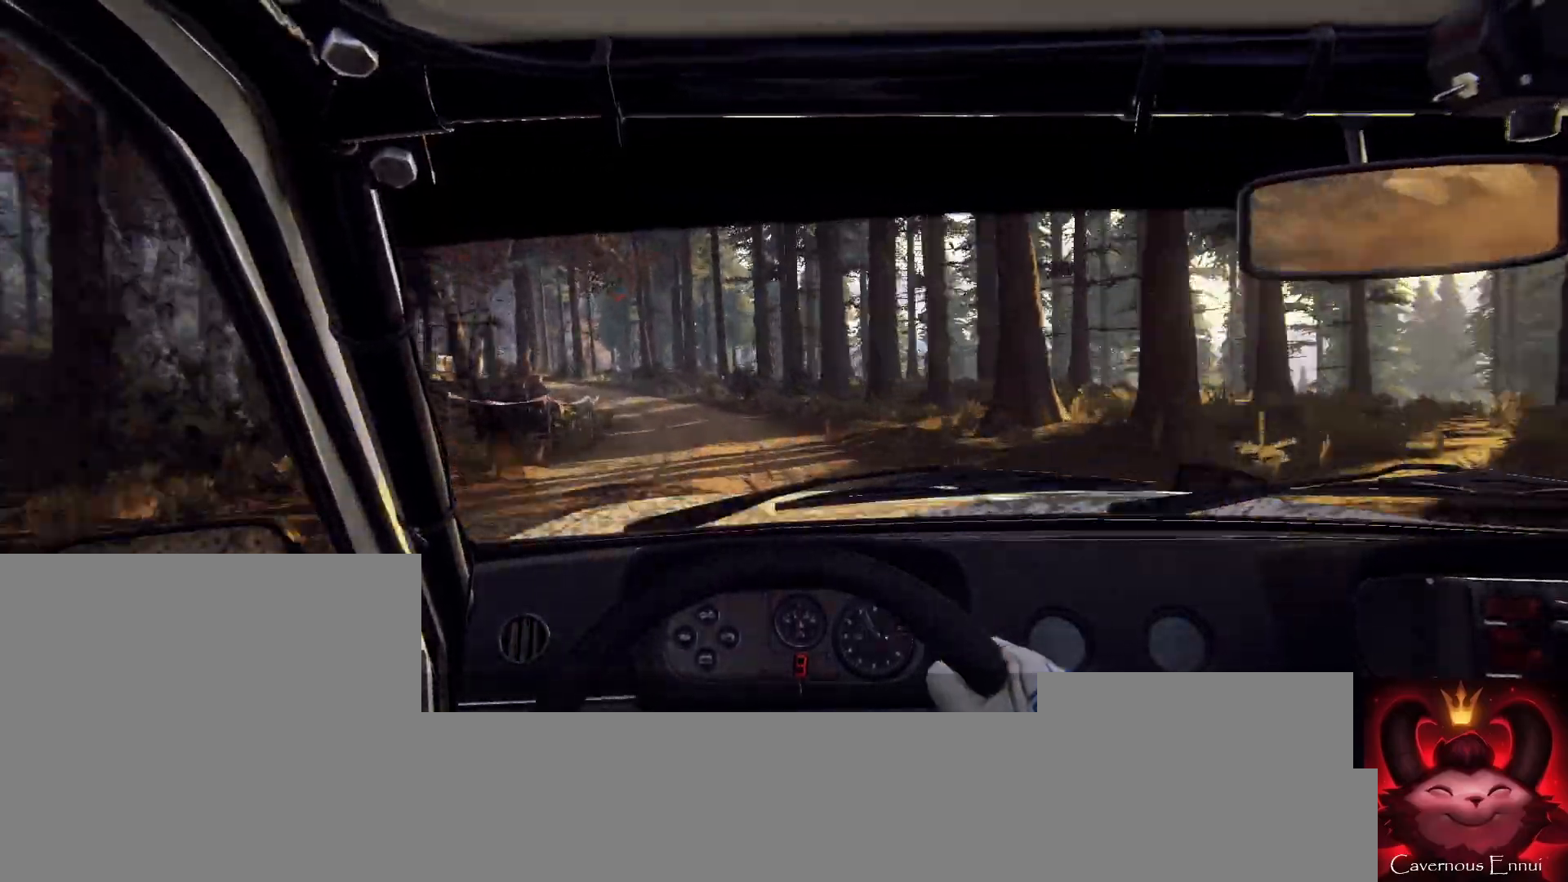
{"buttons": [], "left_stick": "left", "right_stick": "up", "events": [[333, "left_stick", "center"], [433, "left_stick", "left"]]}
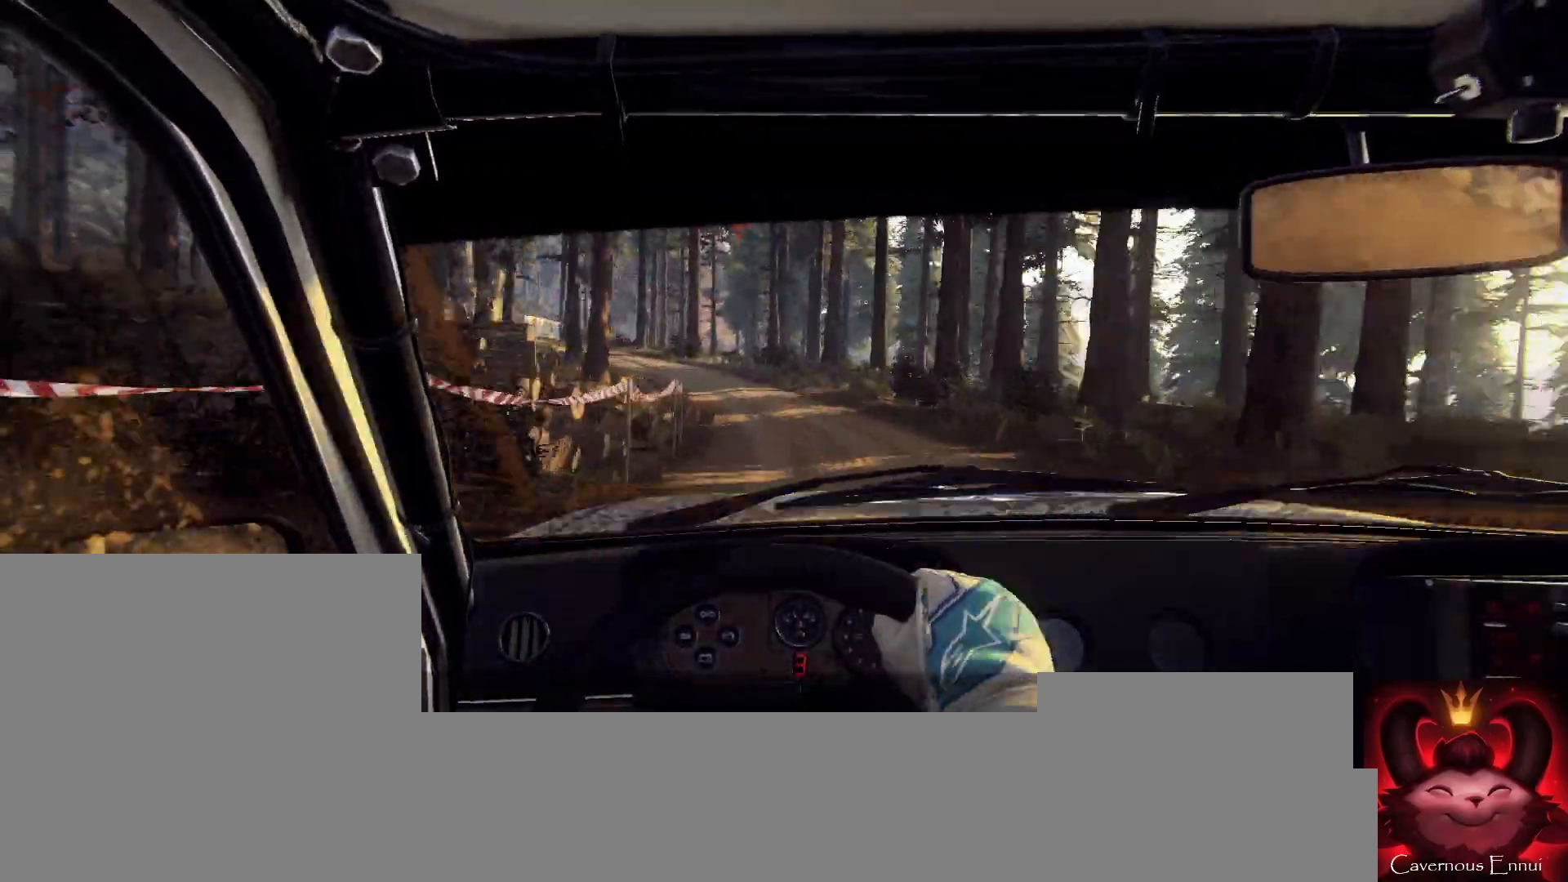
{"buttons": [], "left_stick": "left", "right_stick": "center", "events": [[33, "left_stick", "center"], [33, "right_stick", "center"], [200, "left_stick", "left"], [300, "left_stick", "center"], [367, "right_stick", "up"], [400, "left_stick", "left"], [467, "right_stick", "center"]]}
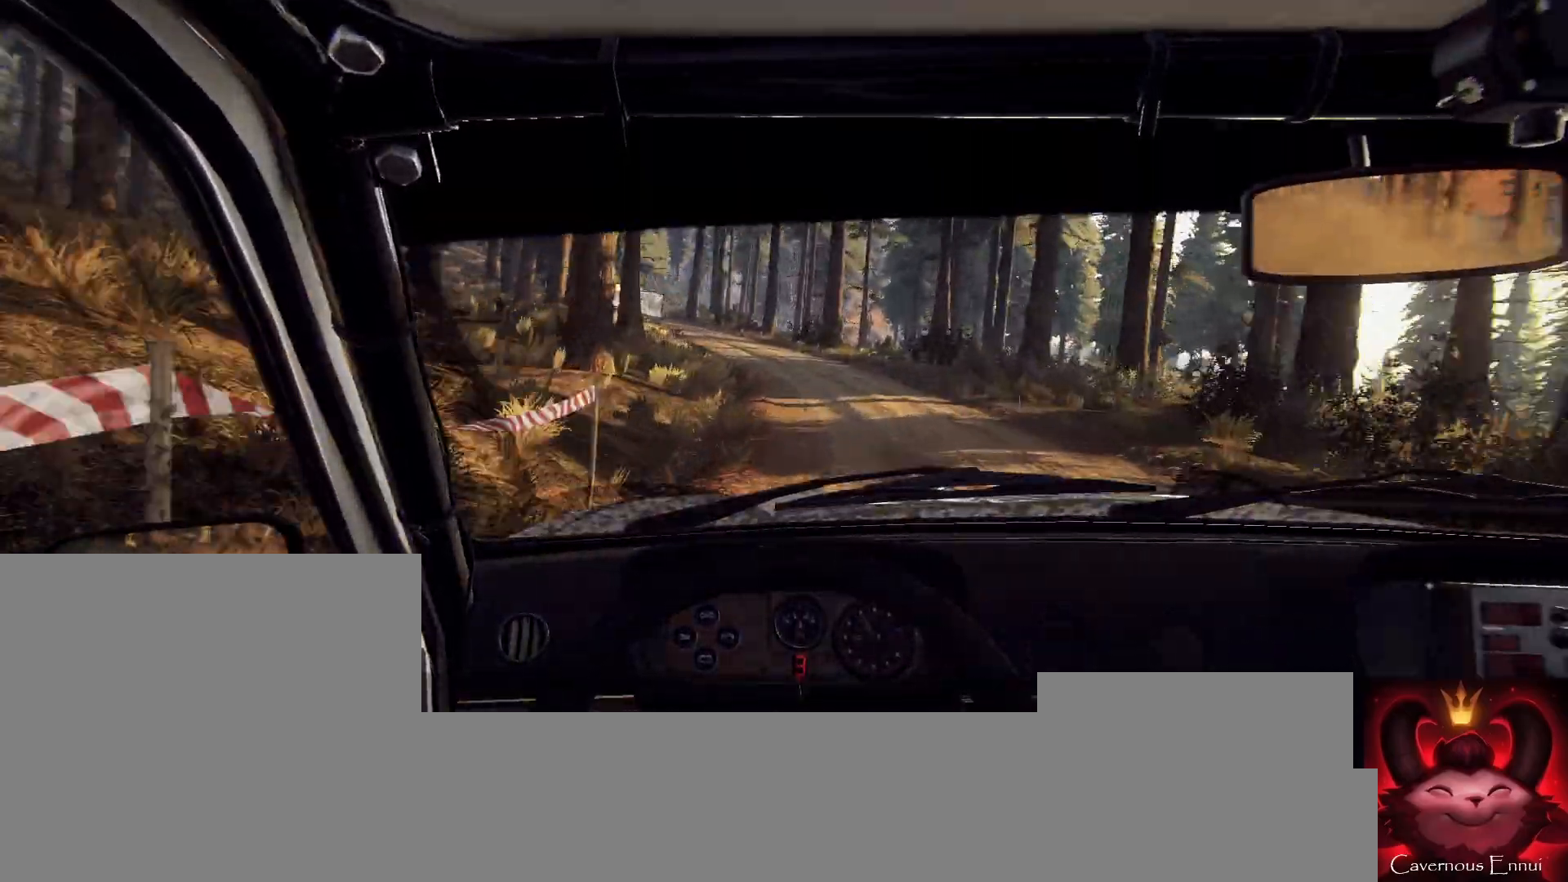
{"buttons": [], "left_stick": "right", "right_stick": "up", "events": [[200, "left_stick", "center"], [467, "left_stick", "right"], [500, "right_stick", "up"]]}
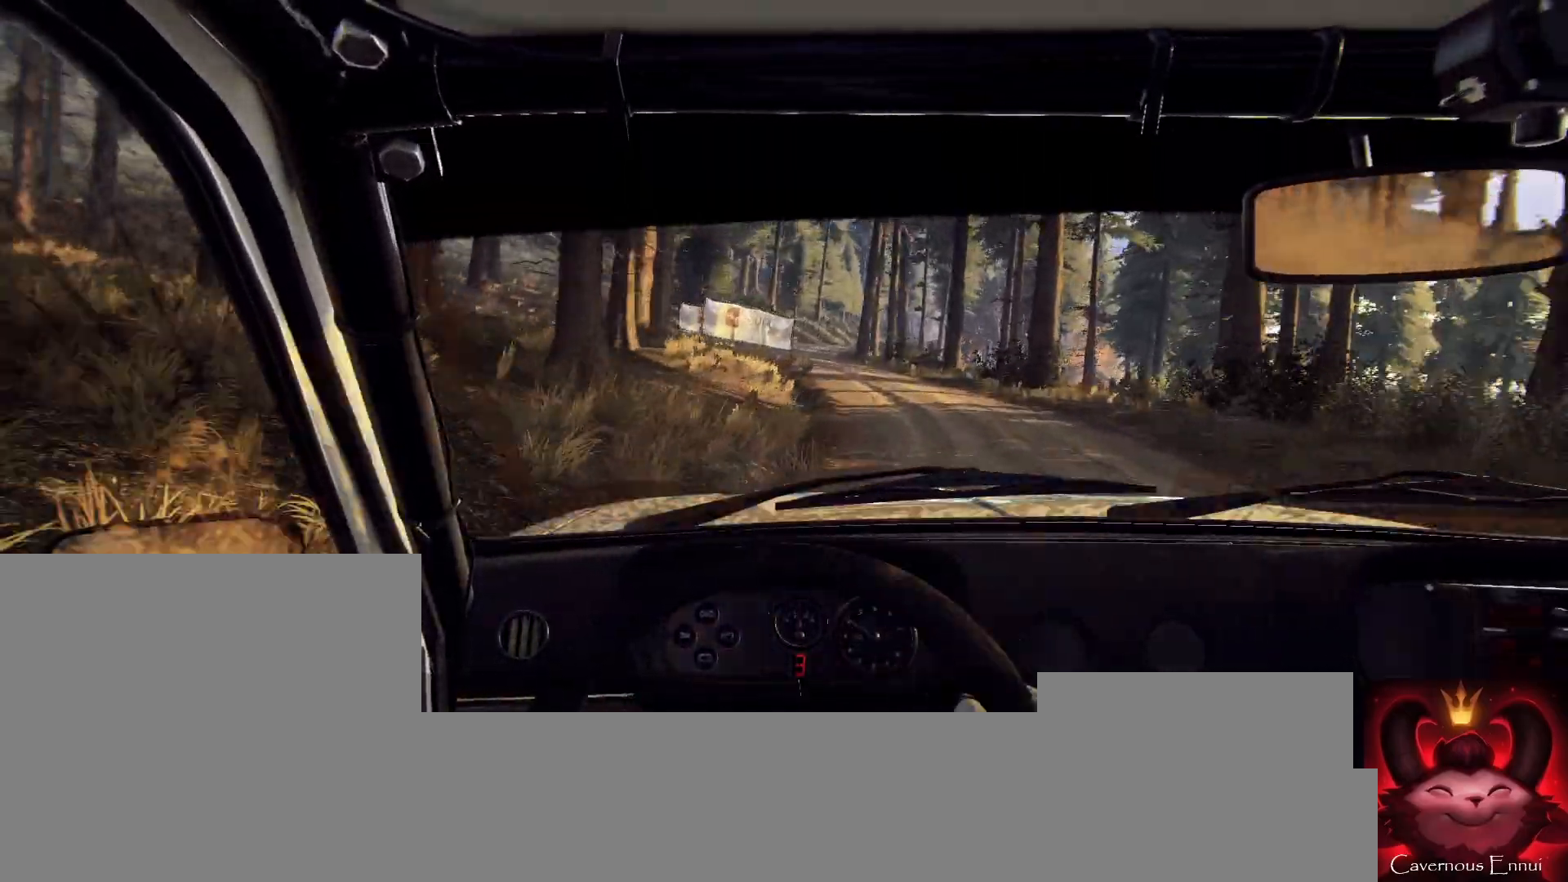
{"buttons": [], "left_stick": "right", "right_stick": "up", "events": [[133, "left_stick", "center"], [367, "left_stick", "right"]]}
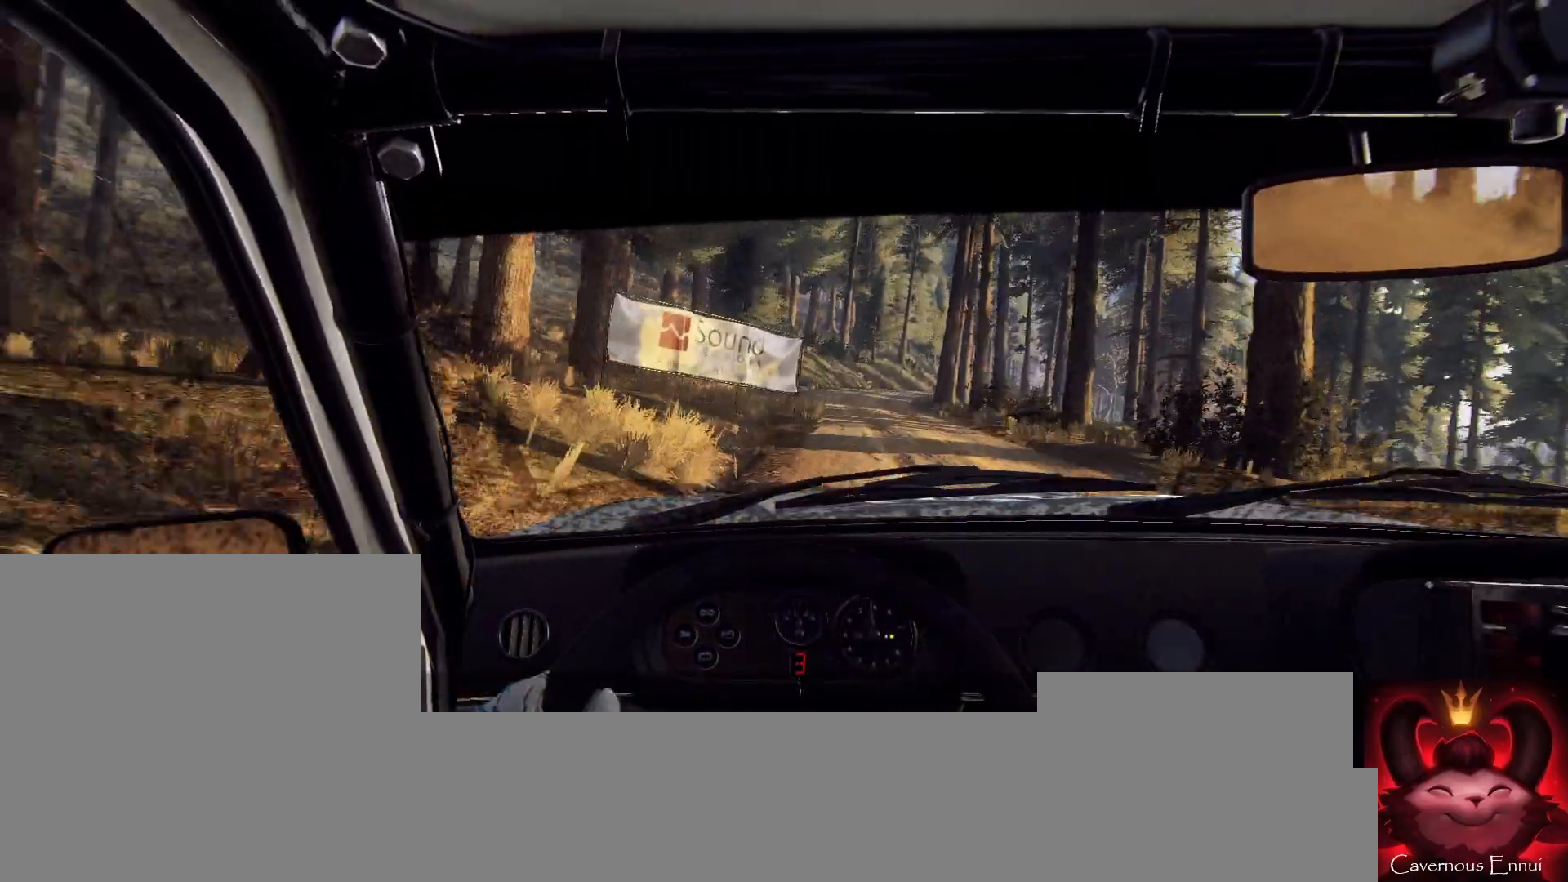
{"buttons": [], "left_stick": "right", "right_stick": "up", "events": [[67, "left_stick", "center"], [200, "left_stick", "down-left"], [300, "left_stick", "center"], [500, "left_stick", "right"]]}
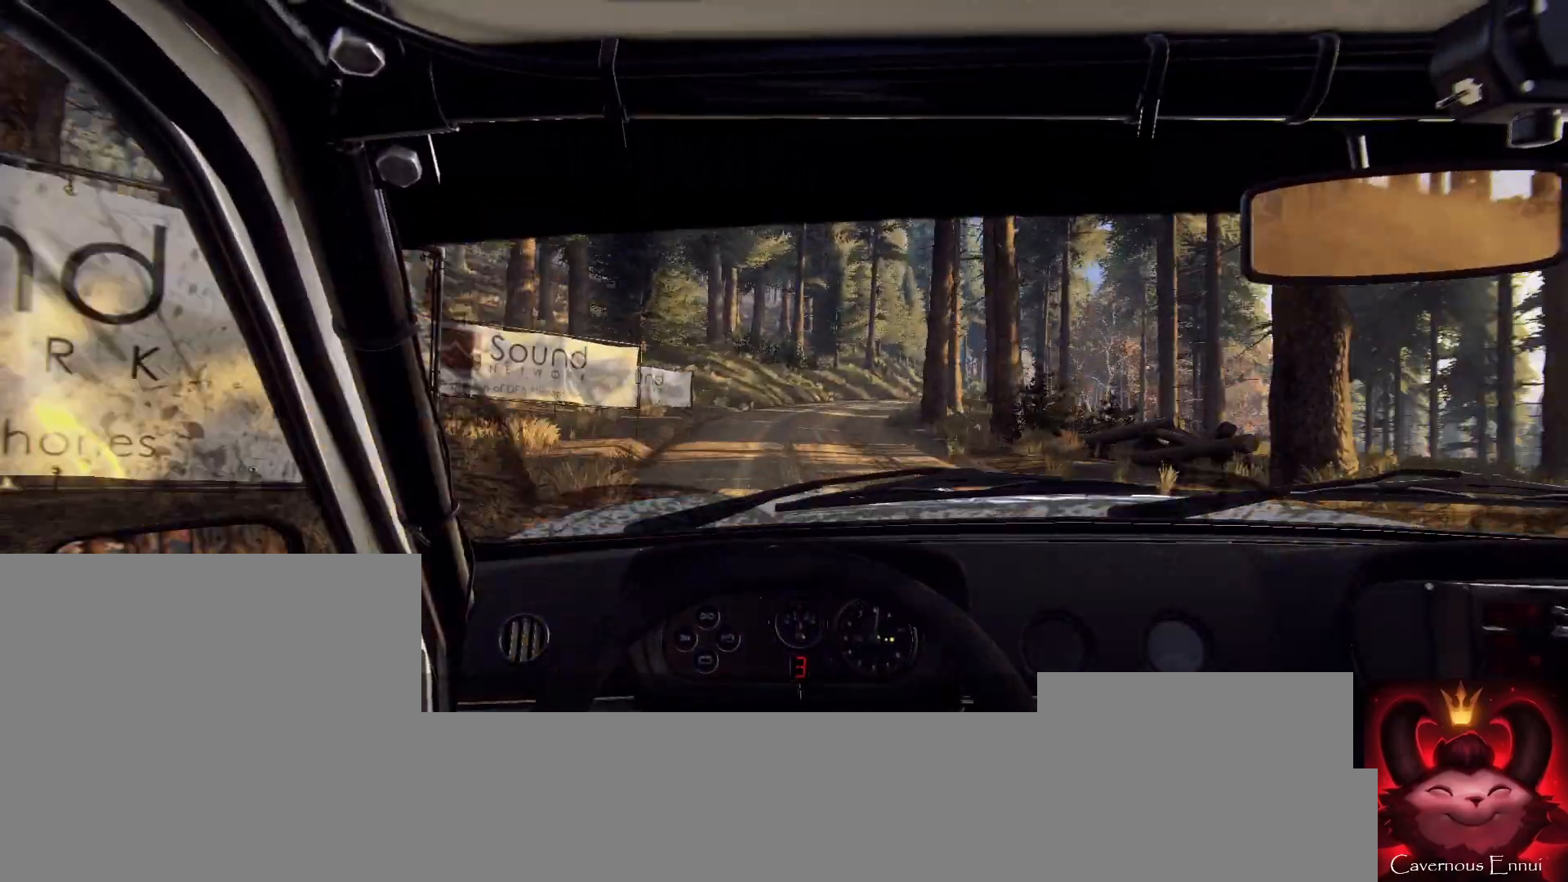
{"buttons": [], "left_stick": "right", "right_stick": "up", "events": [[267, "left_stick", "center"], [467, "left_stick", "right"]]}
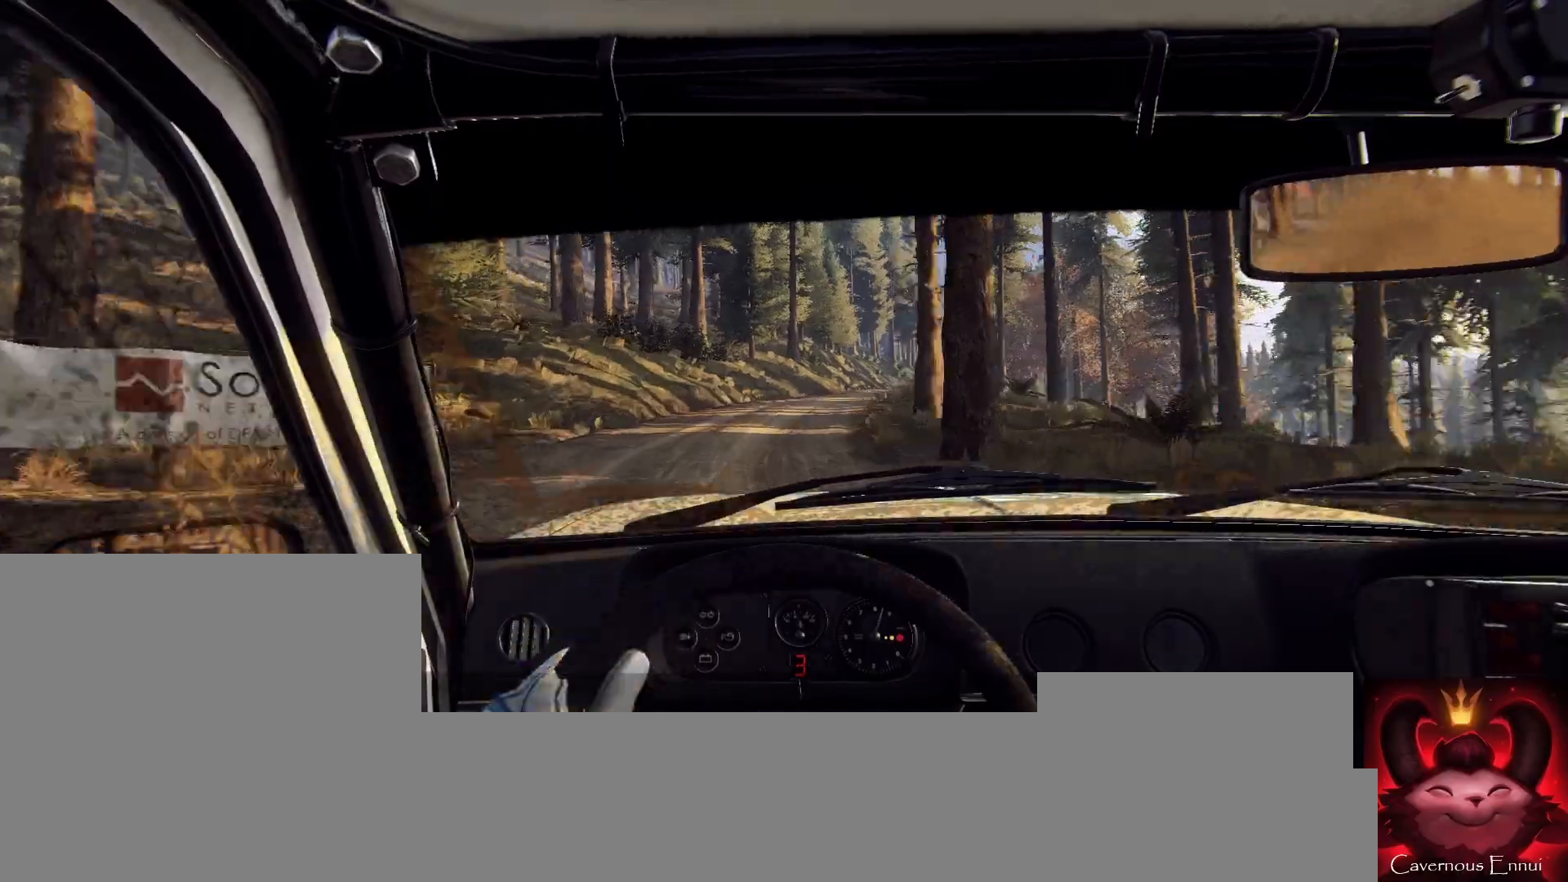
{"buttons": [], "left_stick": "center", "right_stick": "up", "events": [[33, "R1", "down"], [67, "R1", "up"], [200, "left_stick", "center"], [300, "left_stick", "right"], [500, "left_stick", "center"]]}
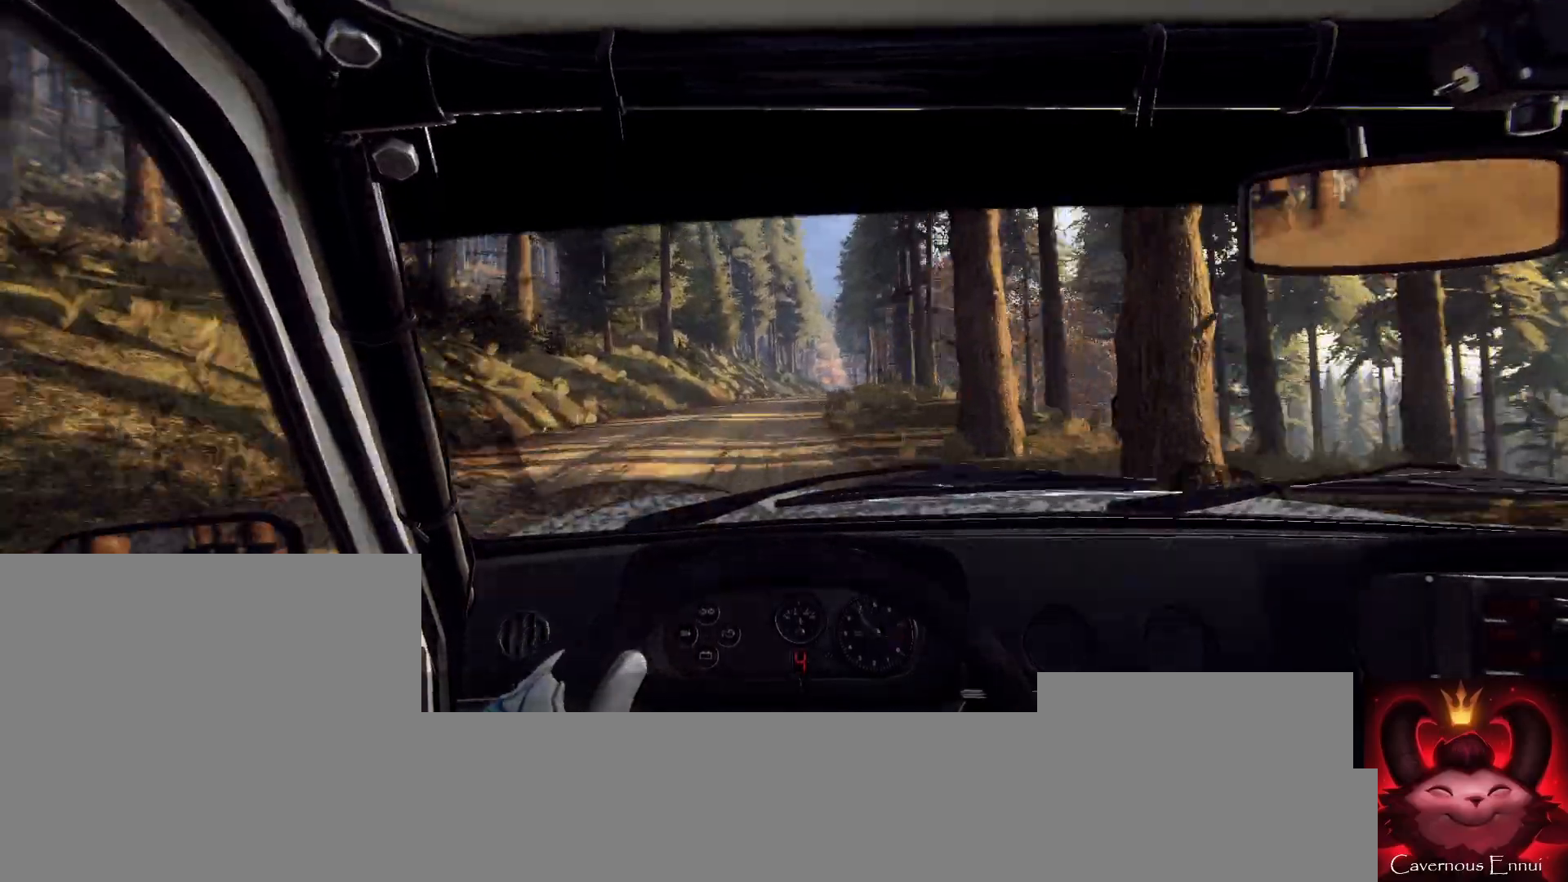
{"buttons": [], "left_stick": "center", "right_stick": "up", "events": [[67, "right_stick", "center"], [233, "right_stick", "up"]]}
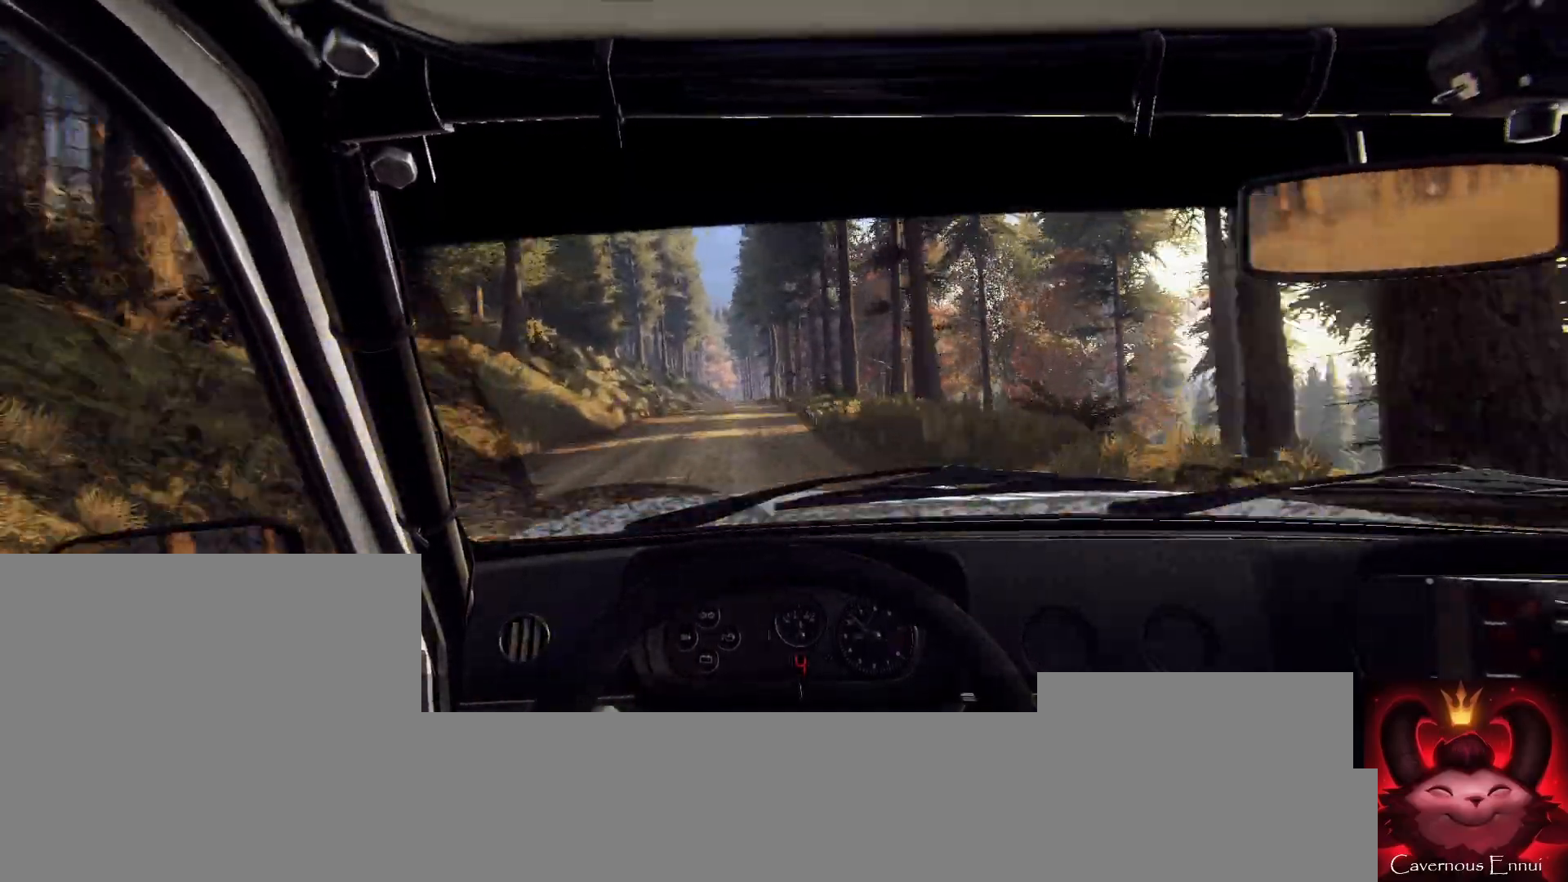
{"buttons": [], "left_stick": "left", "right_stick": "up", "events": [[100, "left_stick", "left"], [300, "left_stick", "center"], [367, "left_stick", "left"]]}
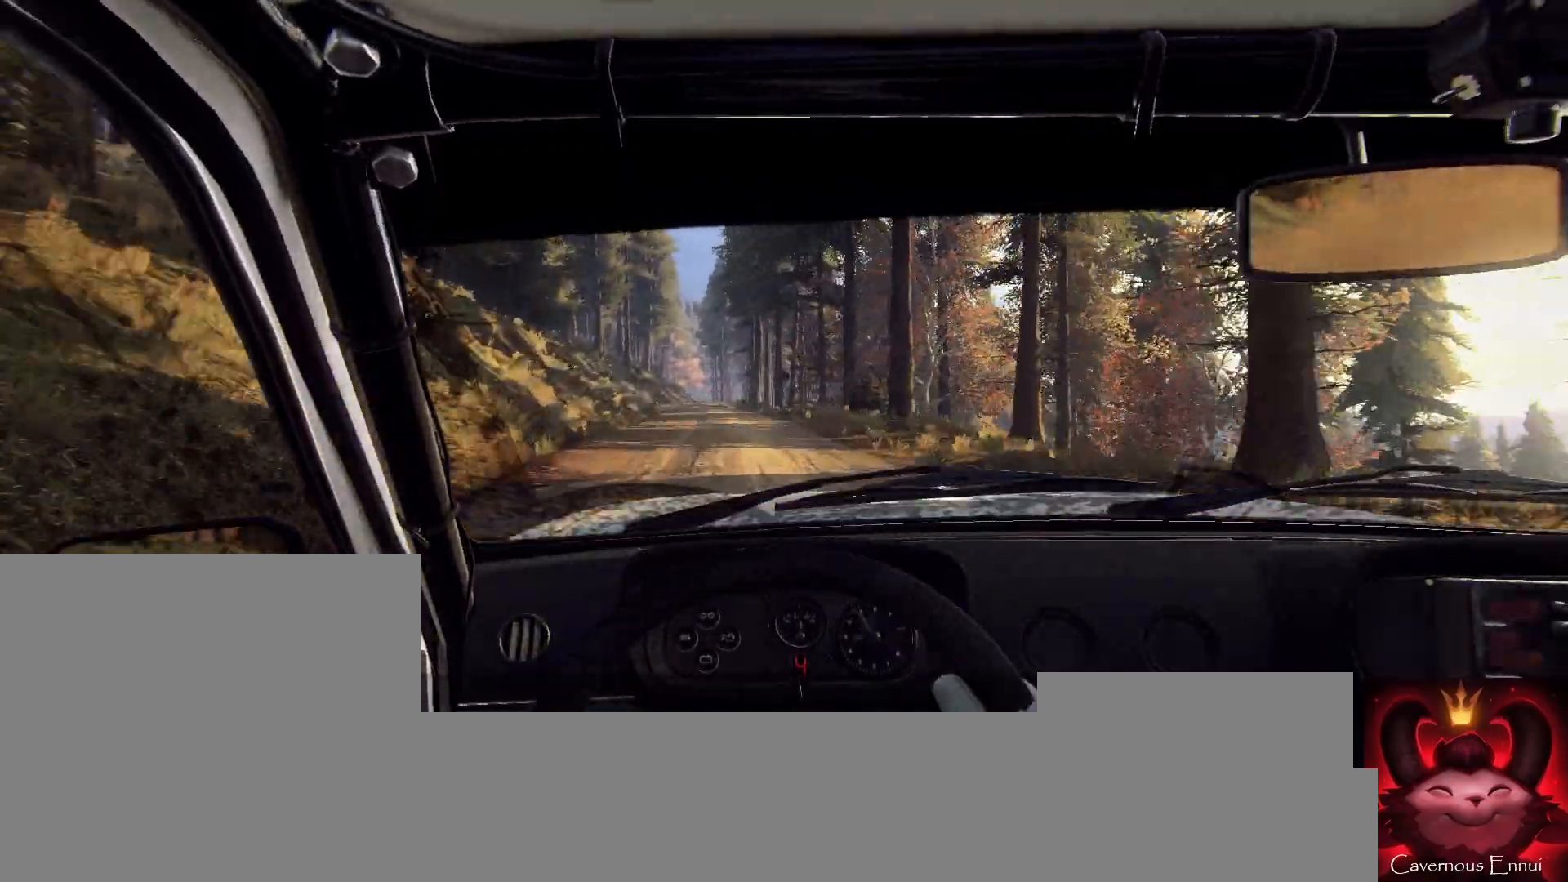
{"buttons": [], "left_stick": "center", "right_stick": "up", "events": [[67, "left_stick", "center"]]}
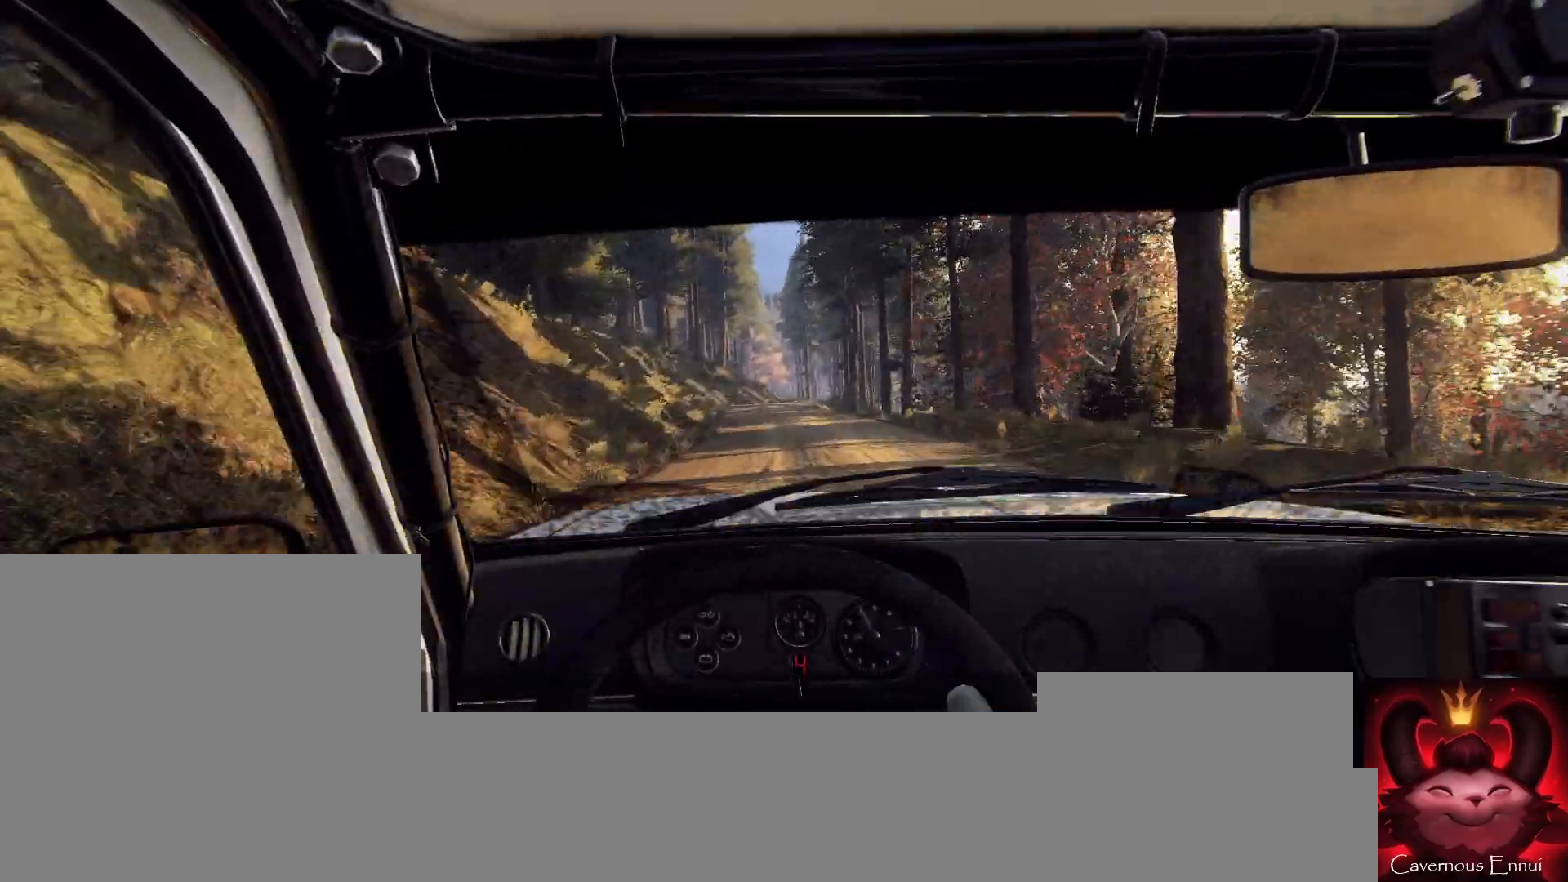
{"buttons": [], "left_stick": "center", "right_stick": "up", "events": [[133, "left_stick", "right"], [300, "left_stick", "center"]]}
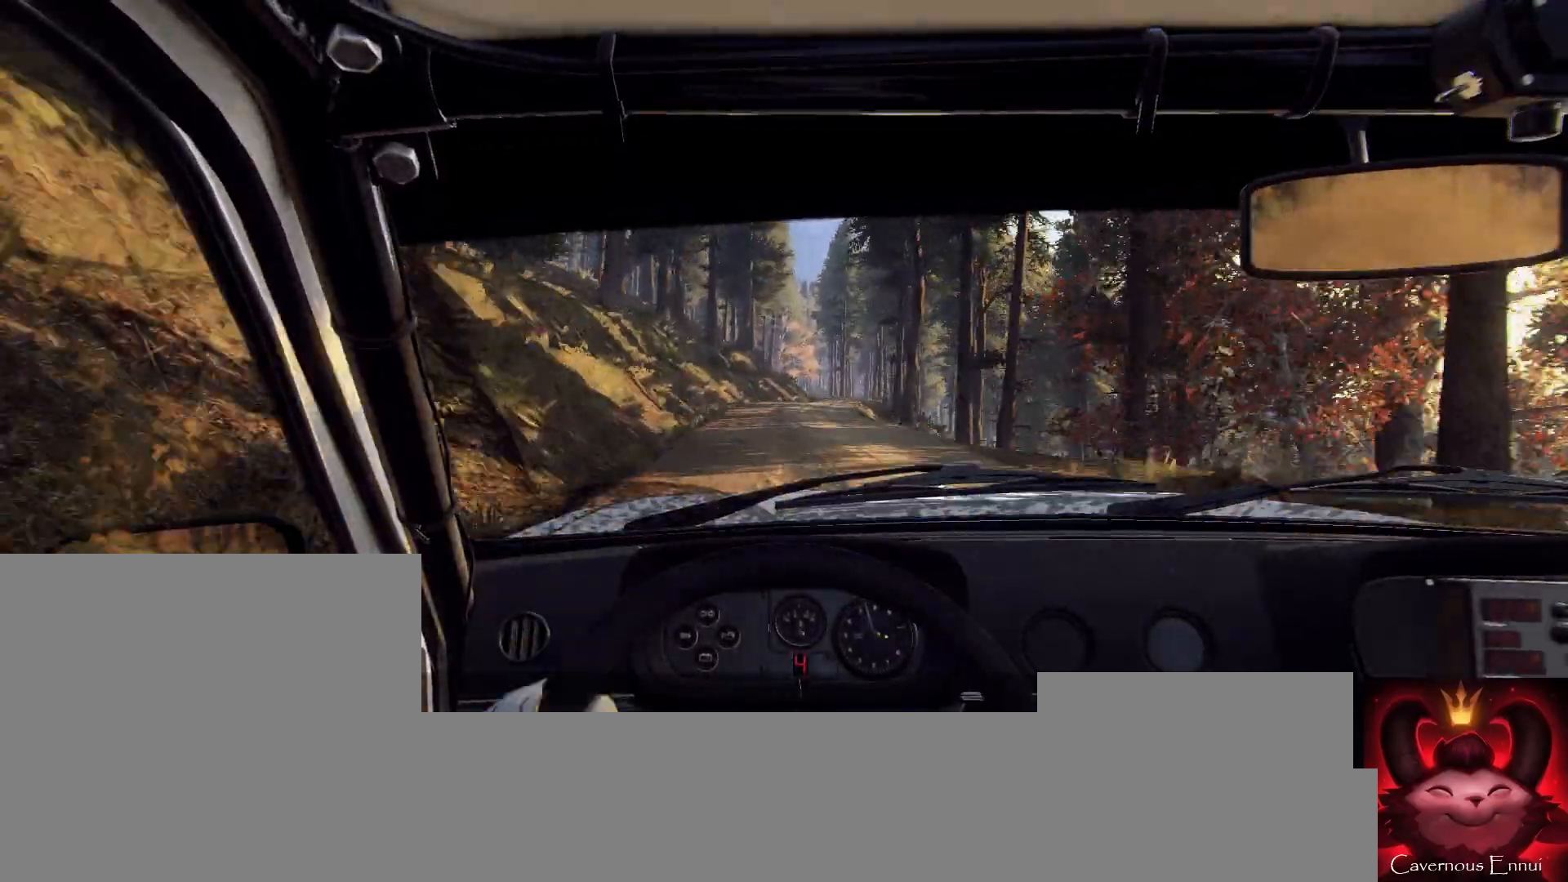
{"buttons": [], "left_stick": "center", "right_stick": "up", "events": [[67, "left_stick", "right"], [233, "left_stick", "center"]]}
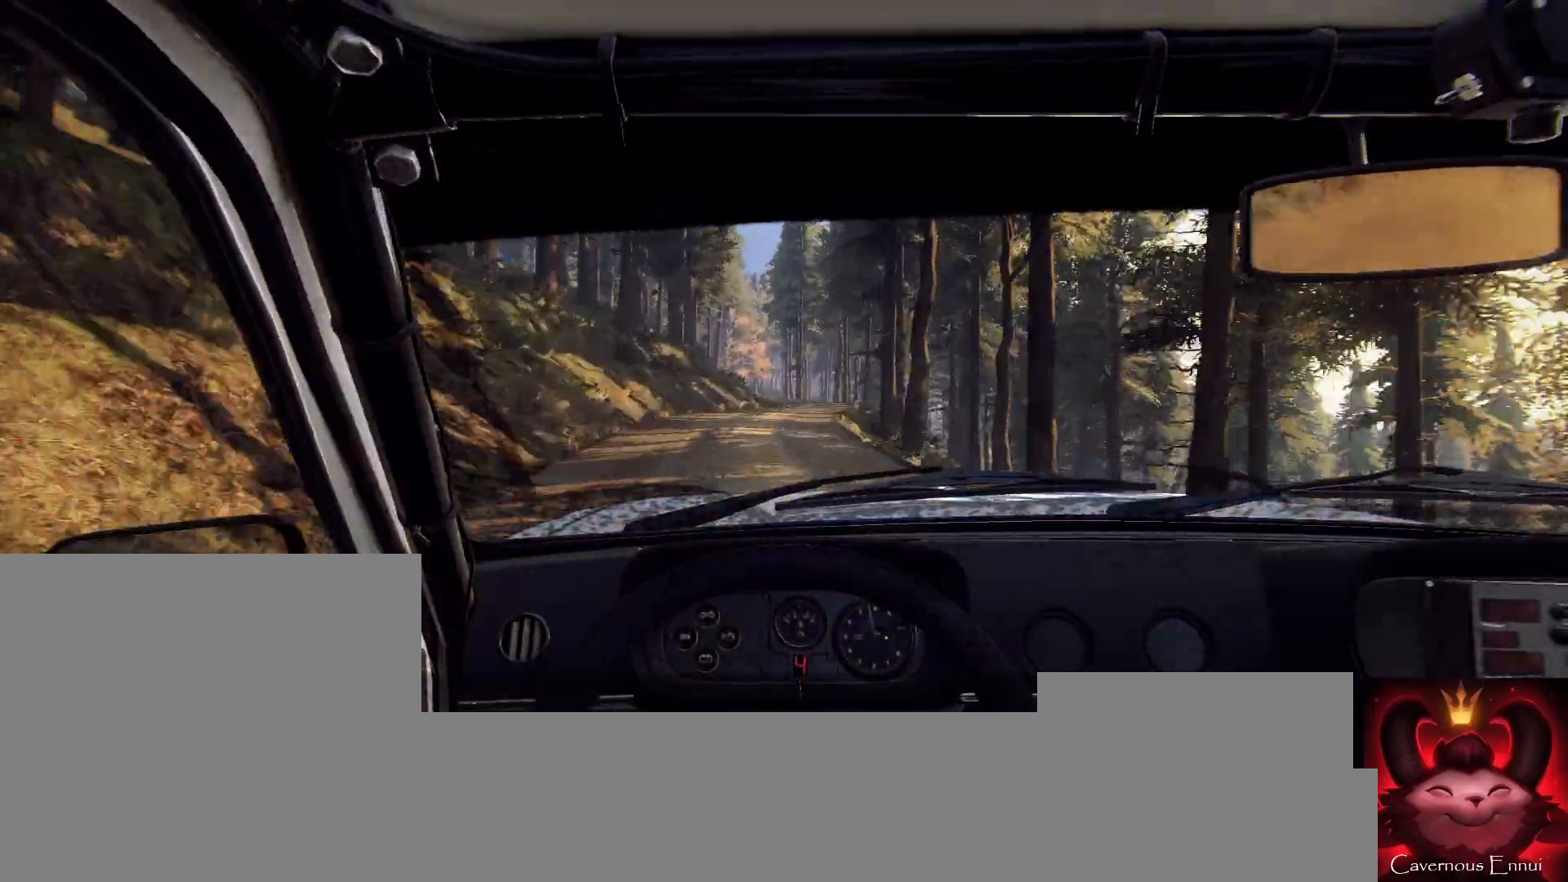
{"buttons": [], "left_stick": "center", "right_stick": "up", "events": [[100, "left_stick", "right"], [300, "left_stick", "center"]]}
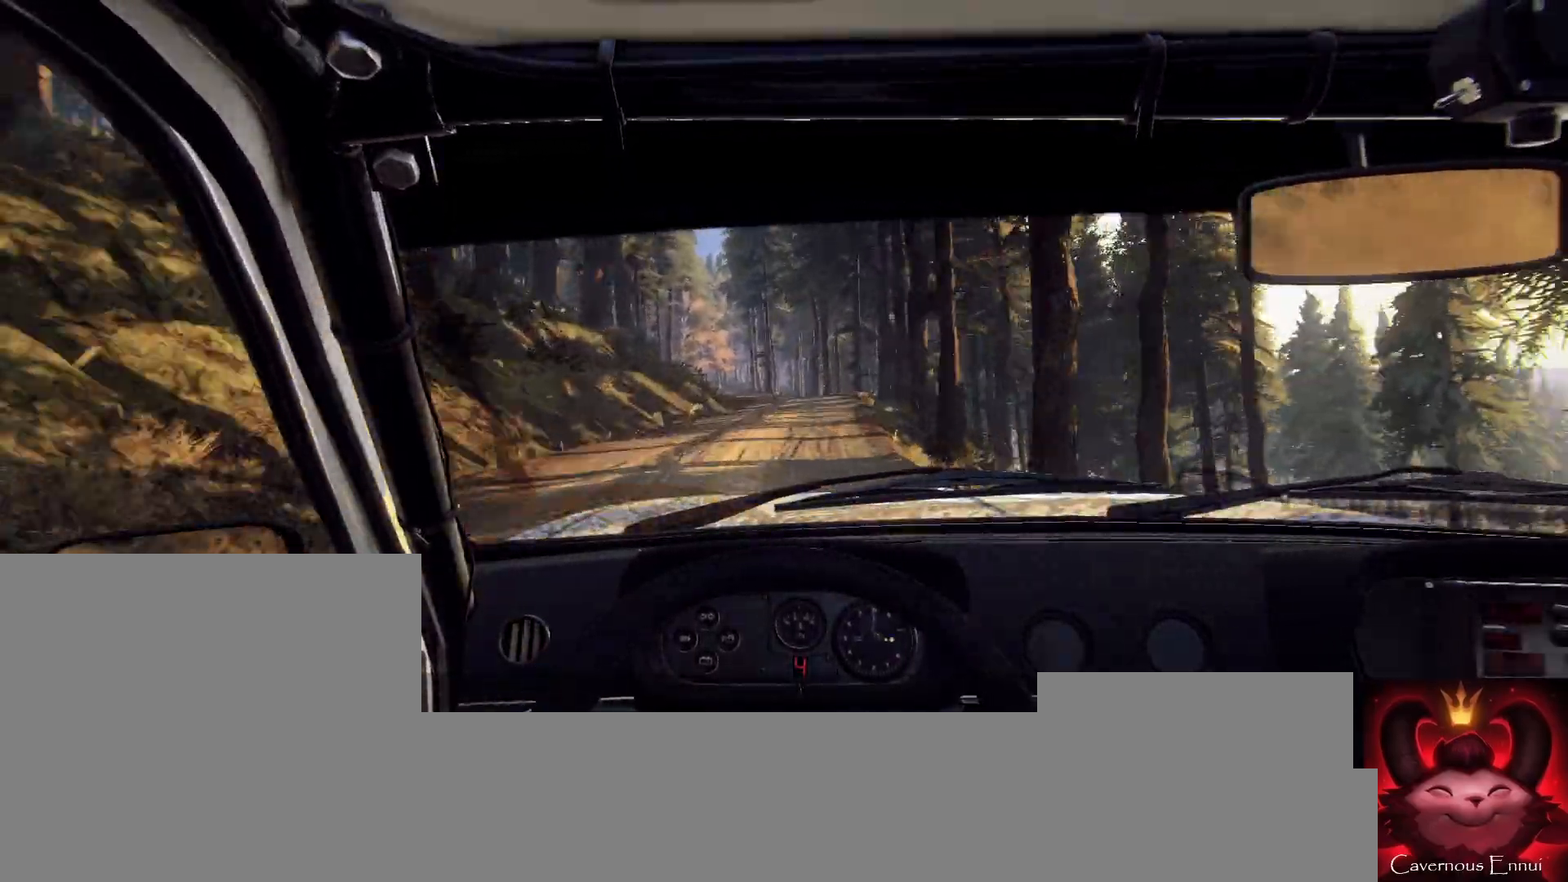
{"buttons": [], "left_stick": "left", "right_stick": "up", "events": [[100, "left_stick", "left"], [267, "left_stick", "center"], [400, "left_stick", "left"]]}
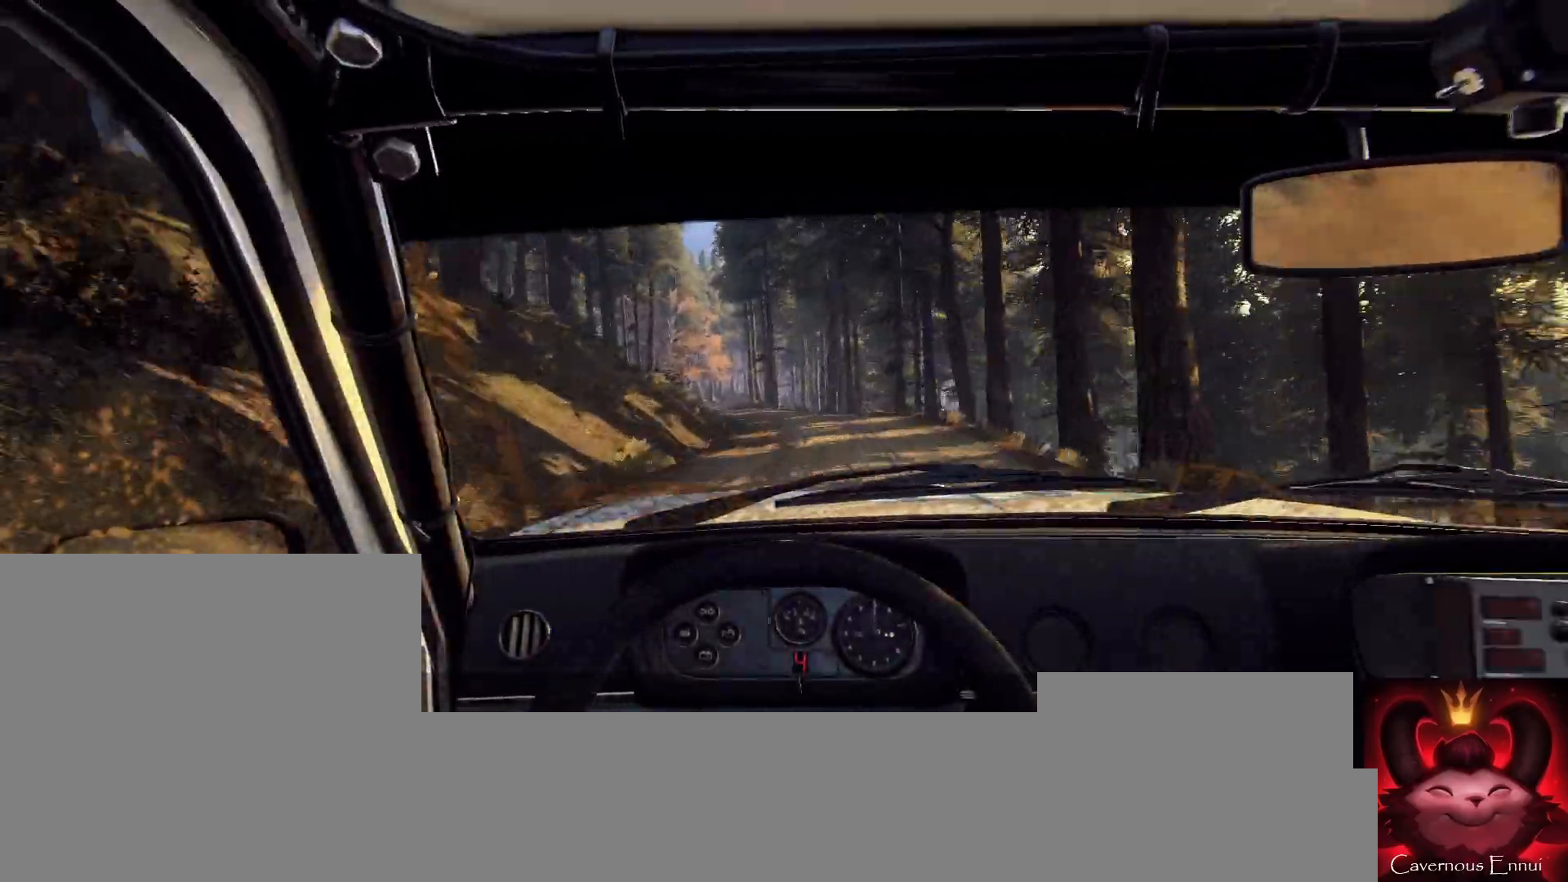
{"buttons": [], "left_stick": "center", "right_stick": "center", "events": [[167, "left_stick", "center"], [200, "R1", "down"], [267, "R1", "up"], [300, "left_stick", "left"], [500, "left_stick", "center"], [500, "right_stick", "center"]]}
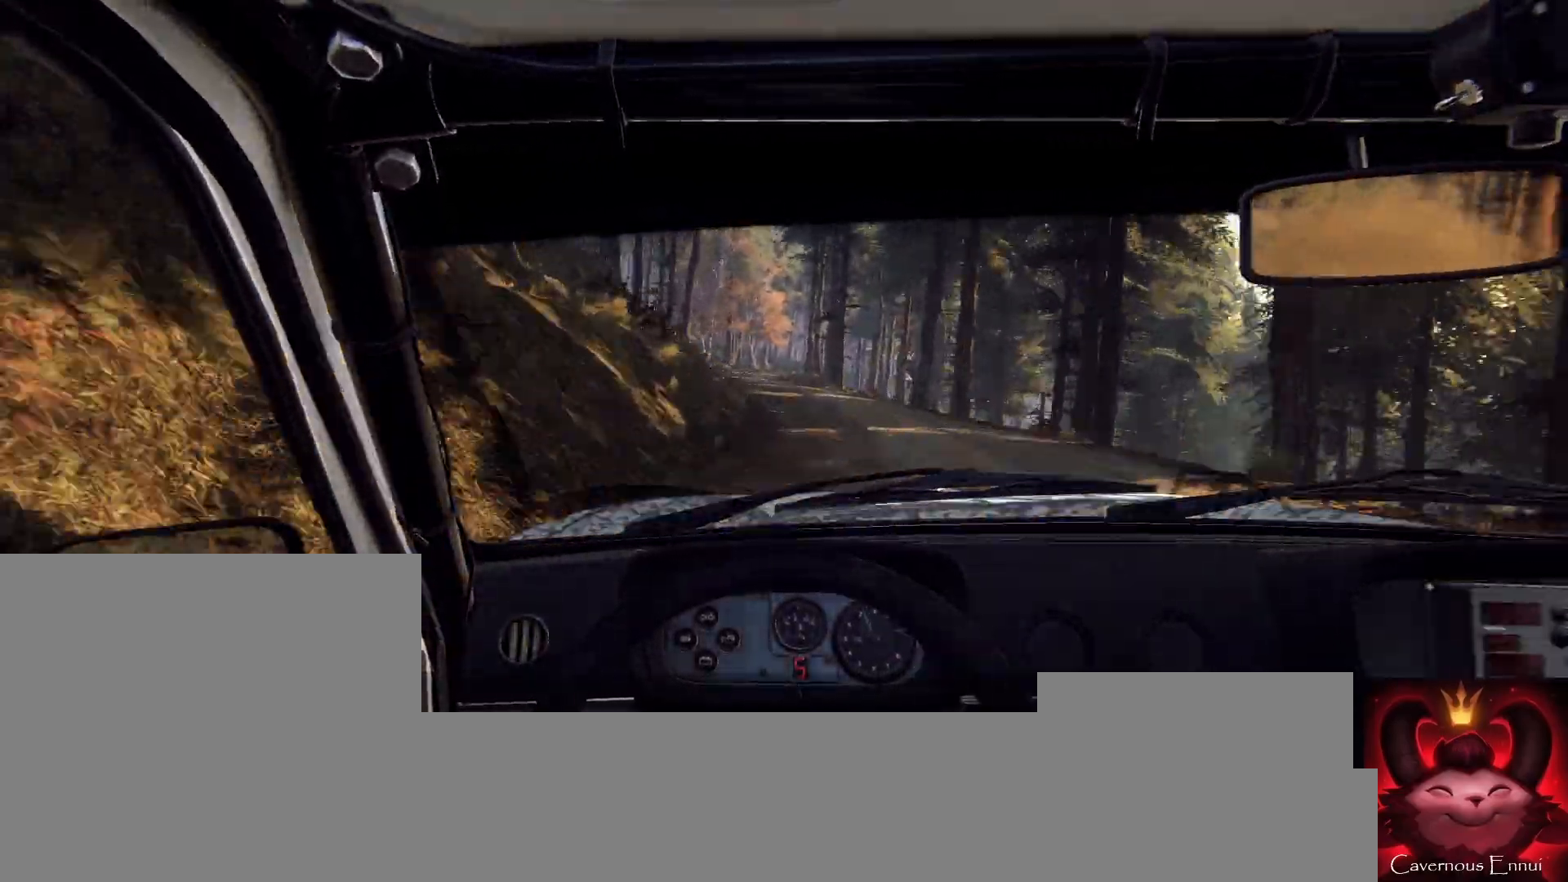
{"buttons": [], "left_stick": "right", "right_stick": "center", "events": [[133, "left_stick", "left"], [200, "left_stick", "center"], [233, "right_stick", "up"], [333, "right_stick", "center"], [400, "left_stick", "right"]]}
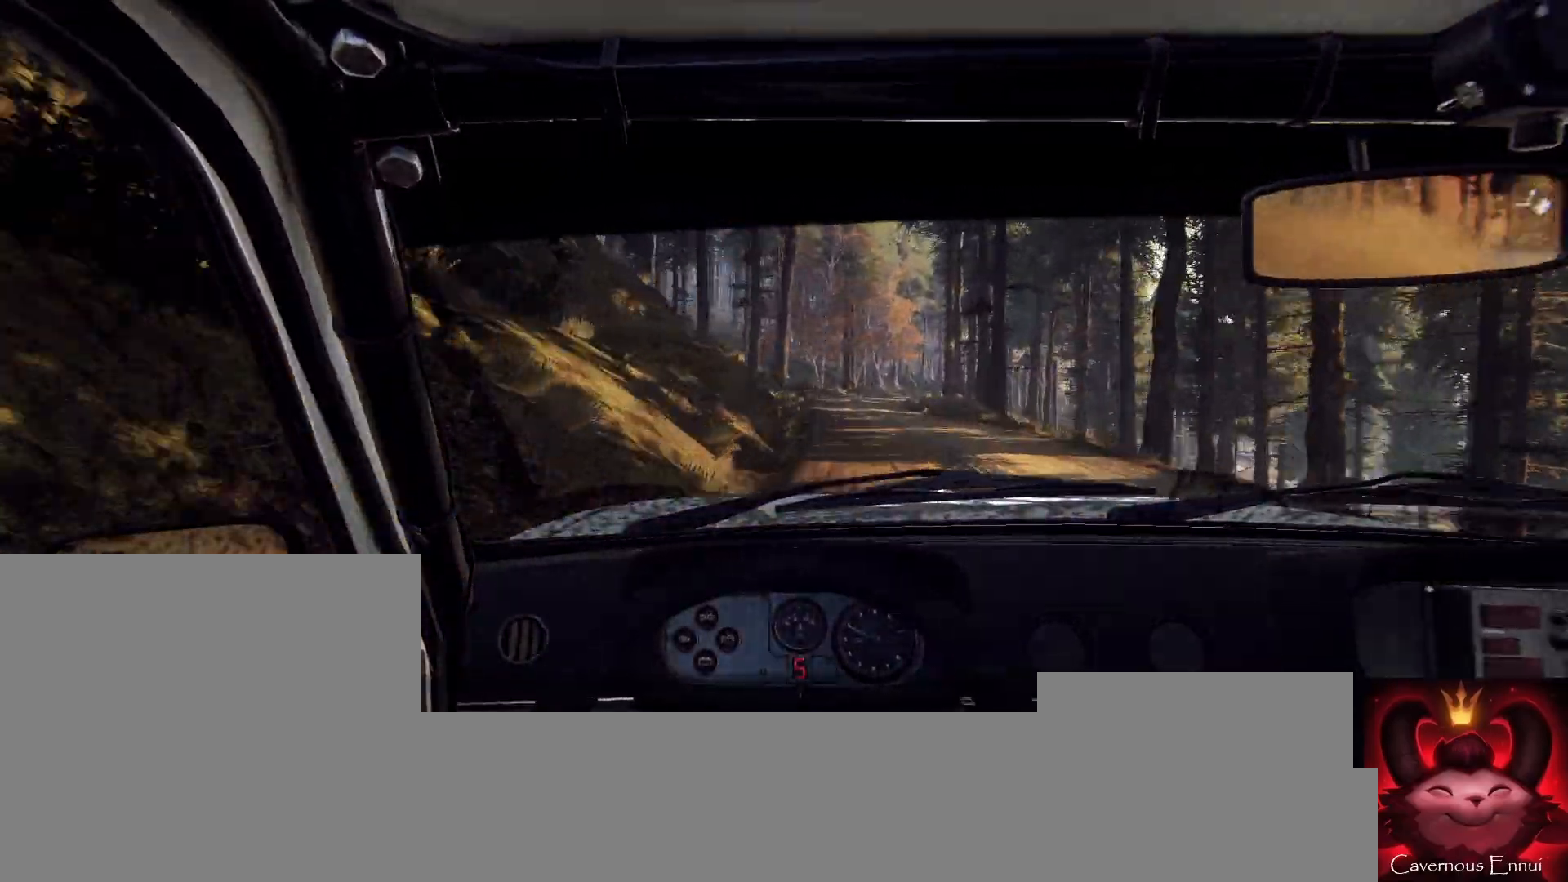
{"buttons": [], "left_stick": "right", "right_stick": "up", "events": [[100, "right_stick", "up"], [200, "left_stick", "left"], [300, "left_stick", "right"]]}
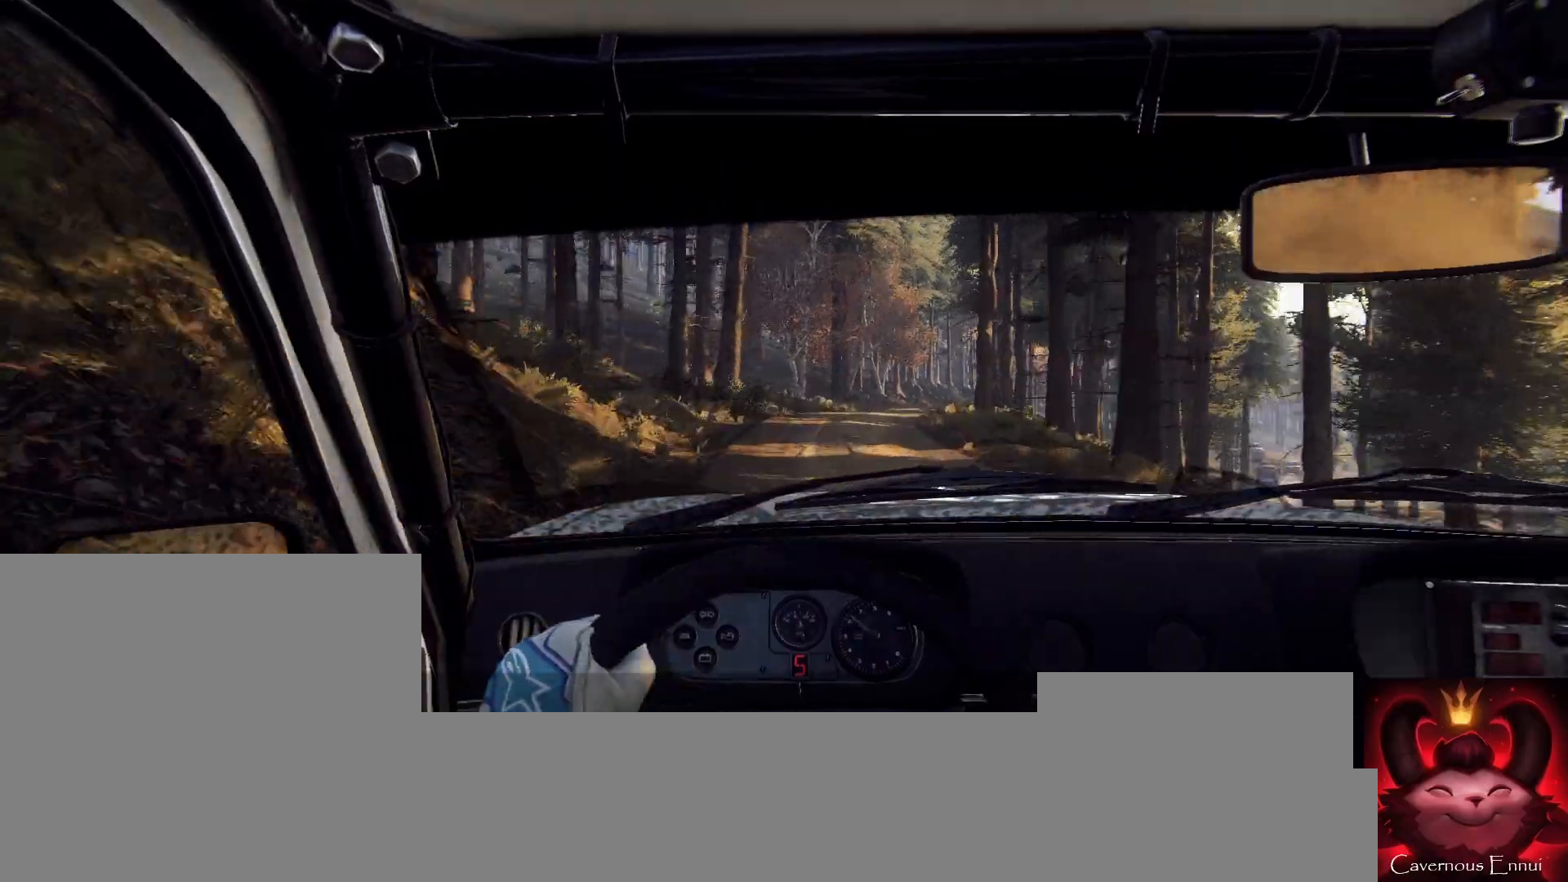
{"buttons": ["L2"], "left_stick": "center", "right_stick": "center", "events": [[67, "left_stick", "center"], [233, "left_stick", "right"], [233, "right_stick", "center"], [400, "left_stick", "center"], [433, "L2", "down"]]}